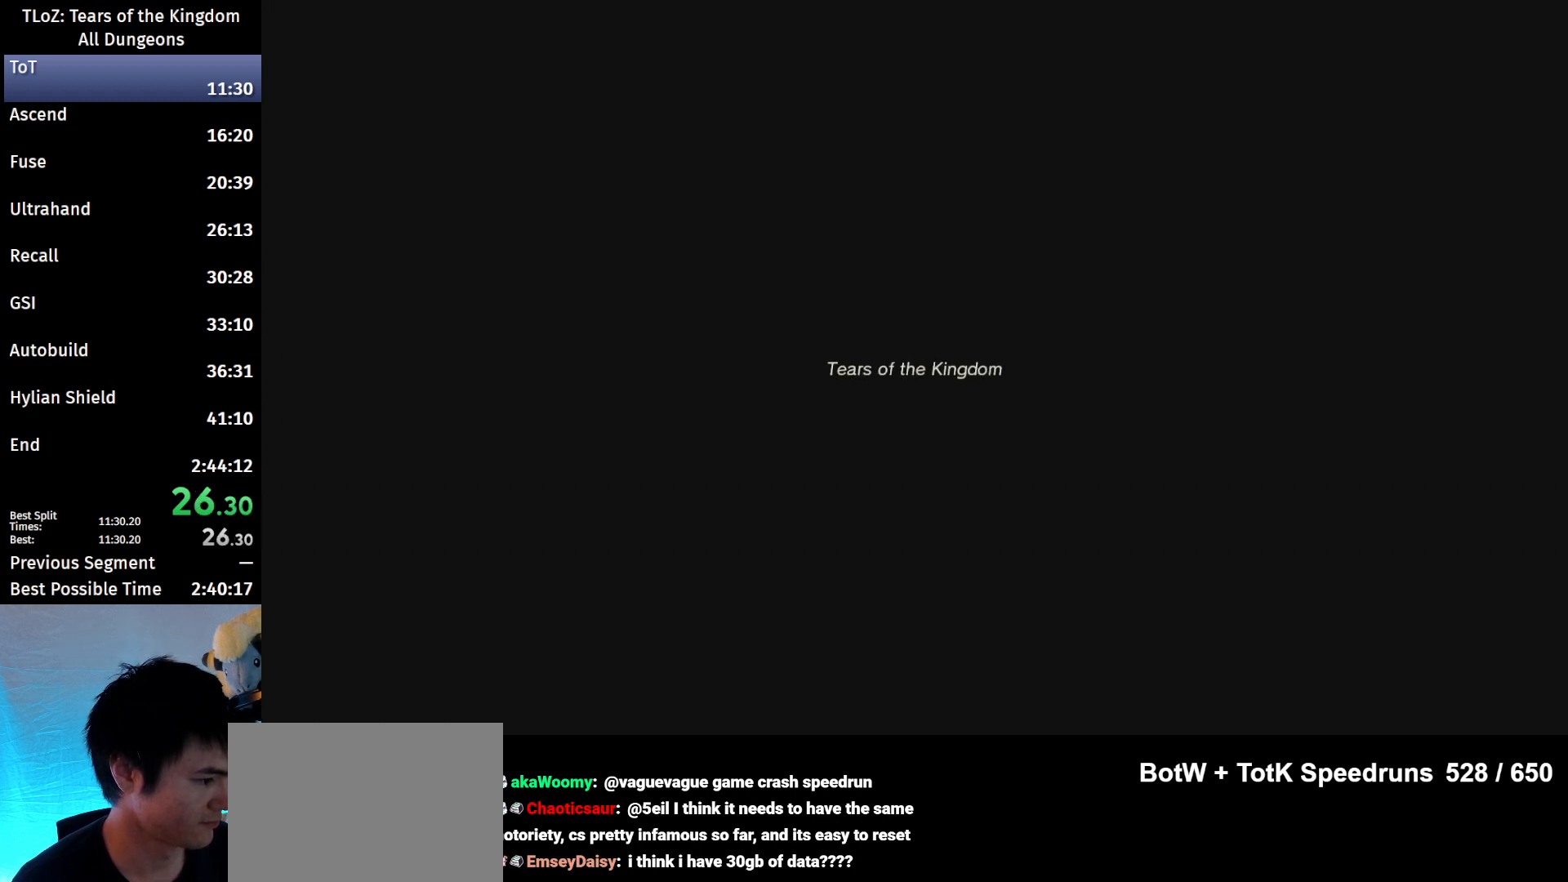
Gameplay with a controller (Nintendo layout); each line is a JSON object with the inputs held at the frame after it. "events" lists button and stick changes between this image and that frame as [ms after this image, input, new state], when the widget could be followed in between. Not read: L3 R3 TOUCHPAD.
{"buttons": [], "left_stick": "center", "right_stick": "center", "events": [[267, "X", "down"], [500, "X", "up"]]}
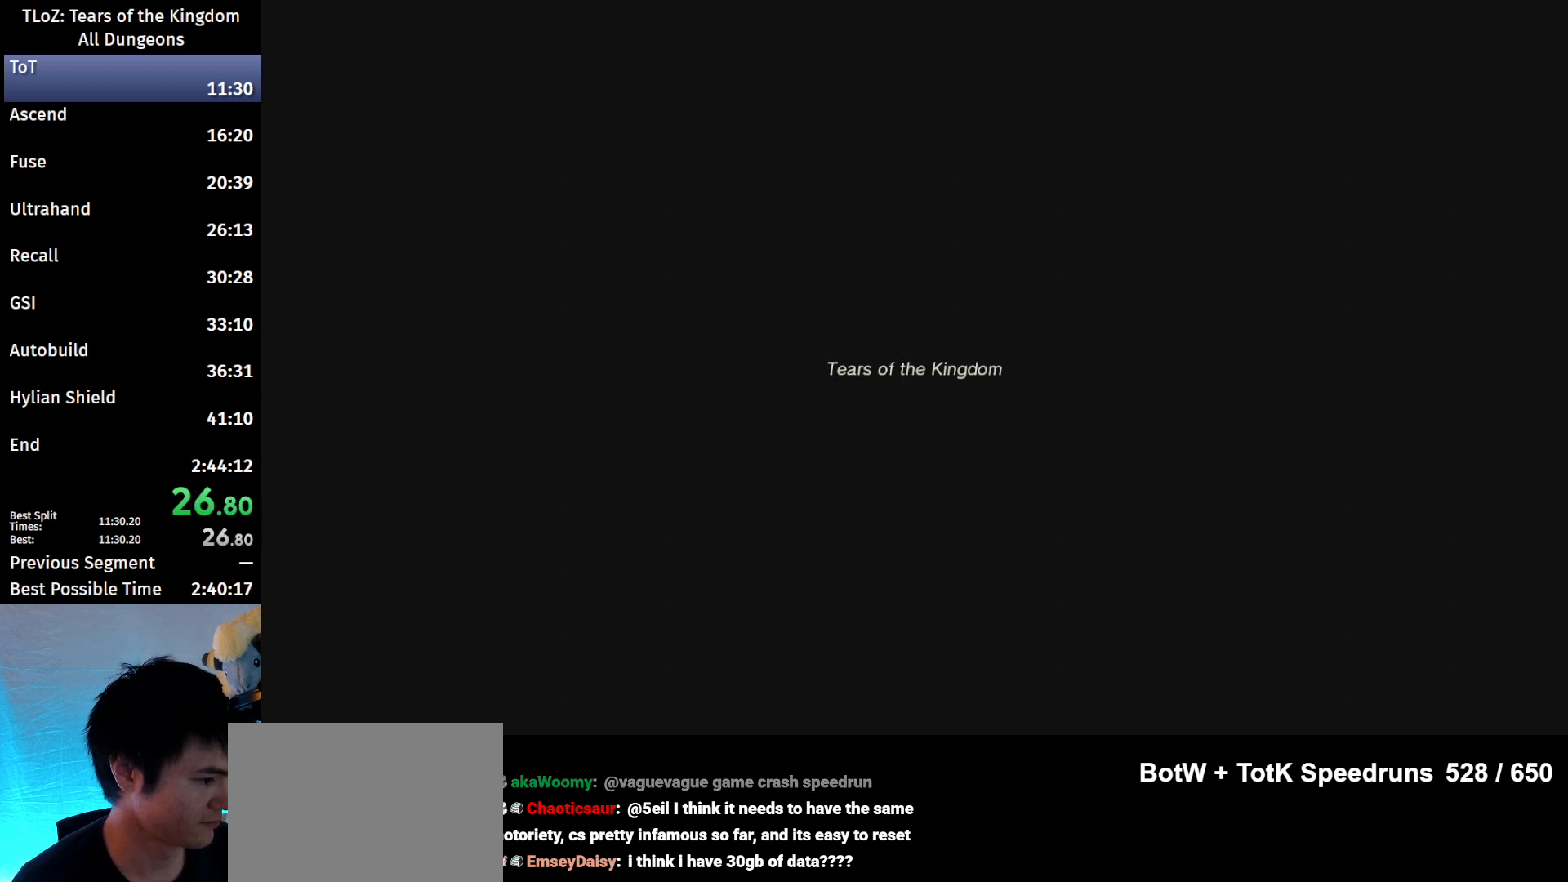
{"buttons": ["START"], "left_stick": "center", "right_stick": "center", "events": [[300, "START", "down"]]}
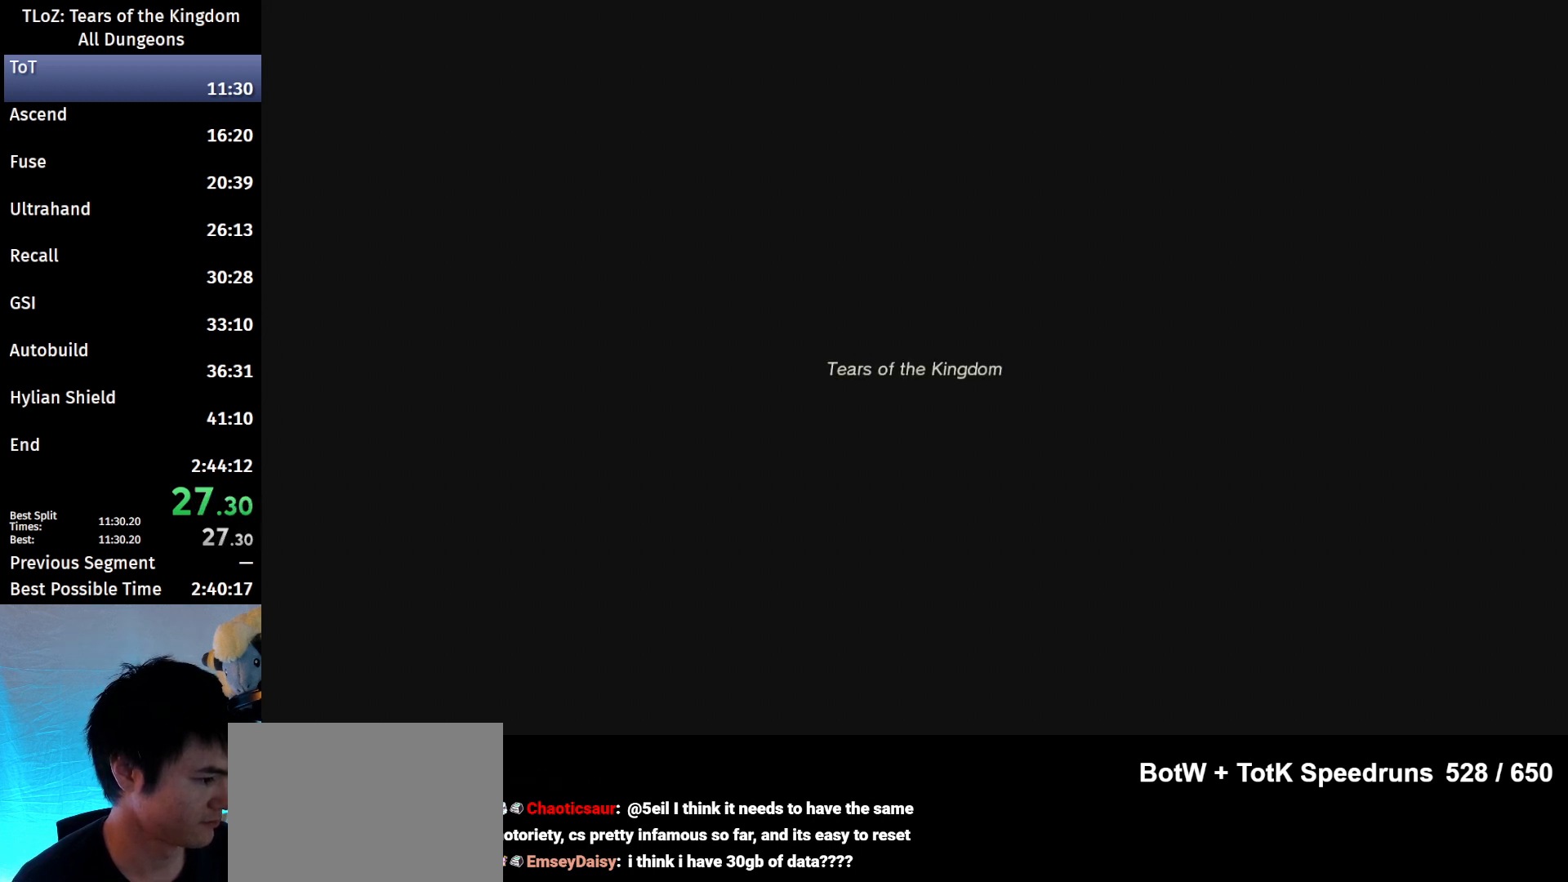
{"buttons": [], "left_stick": "center", "right_stick": "center", "events": [[67, "START", "up"]]}
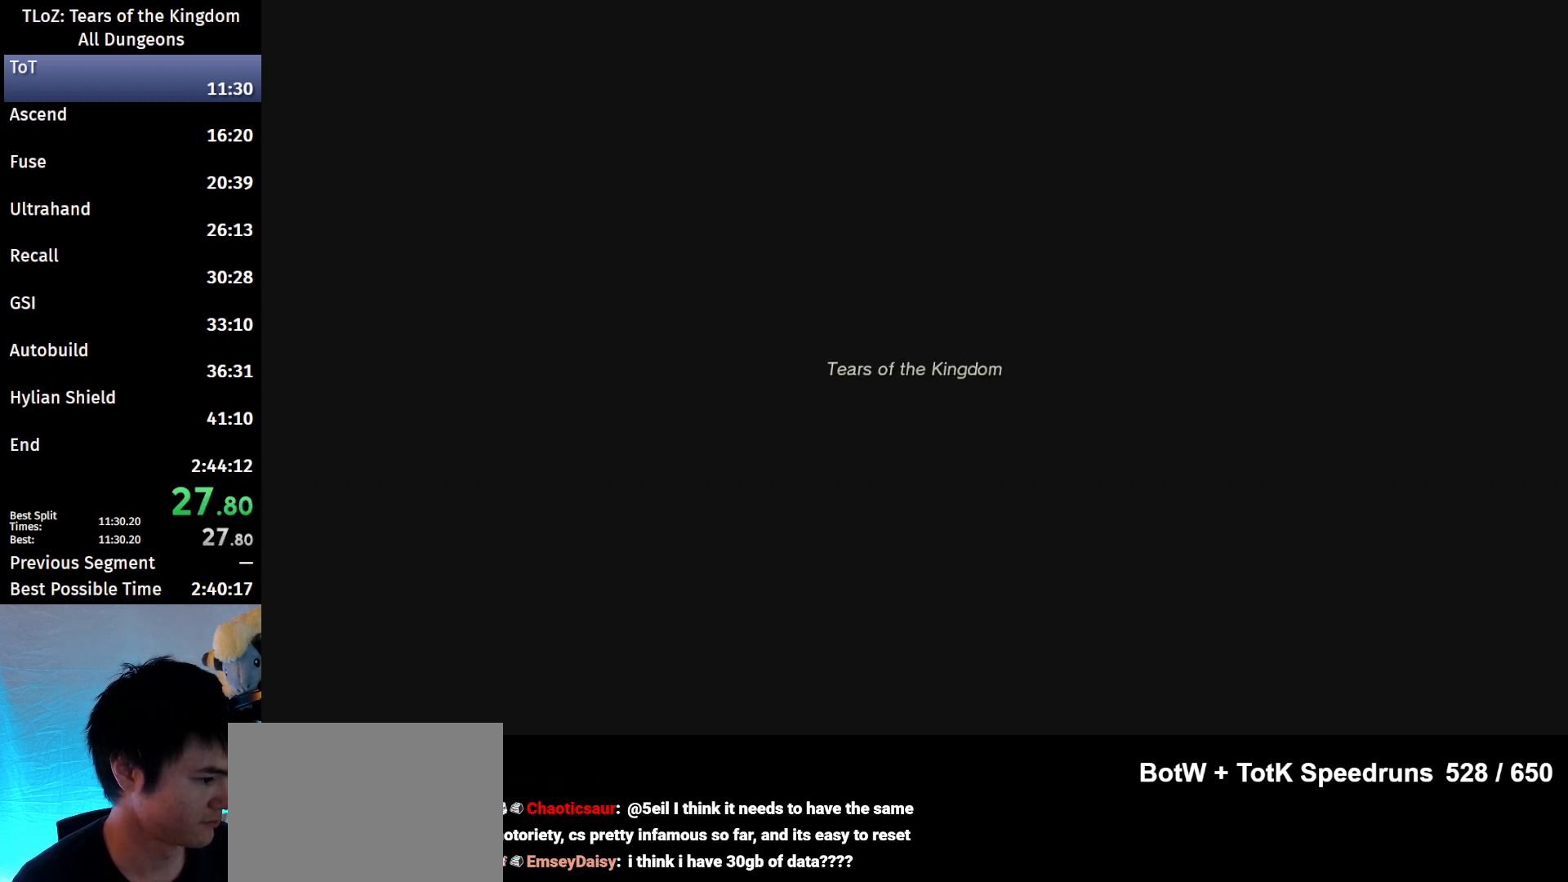
{"buttons": ["X", "START"], "left_stick": "center", "right_stick": "center", "events": [[367, "START", "down"], [367, "X", "down"]]}
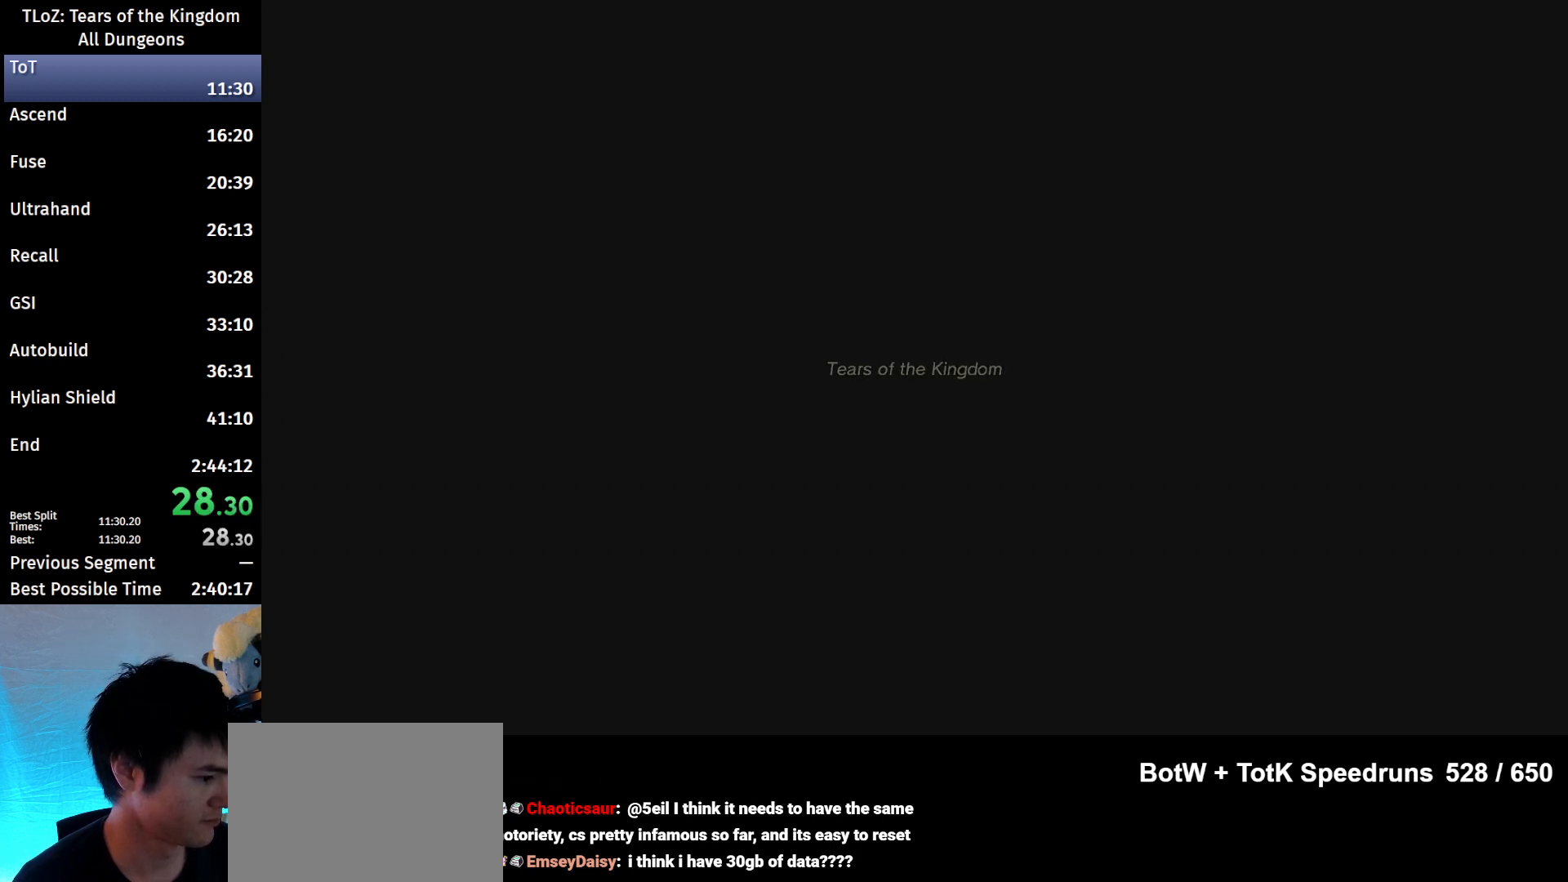
{"buttons": ["X"], "left_stick": "center", "right_stick": "center", "events": [[300, "X", "up"], [400, "START", "up"], [467, "X", "down"]]}
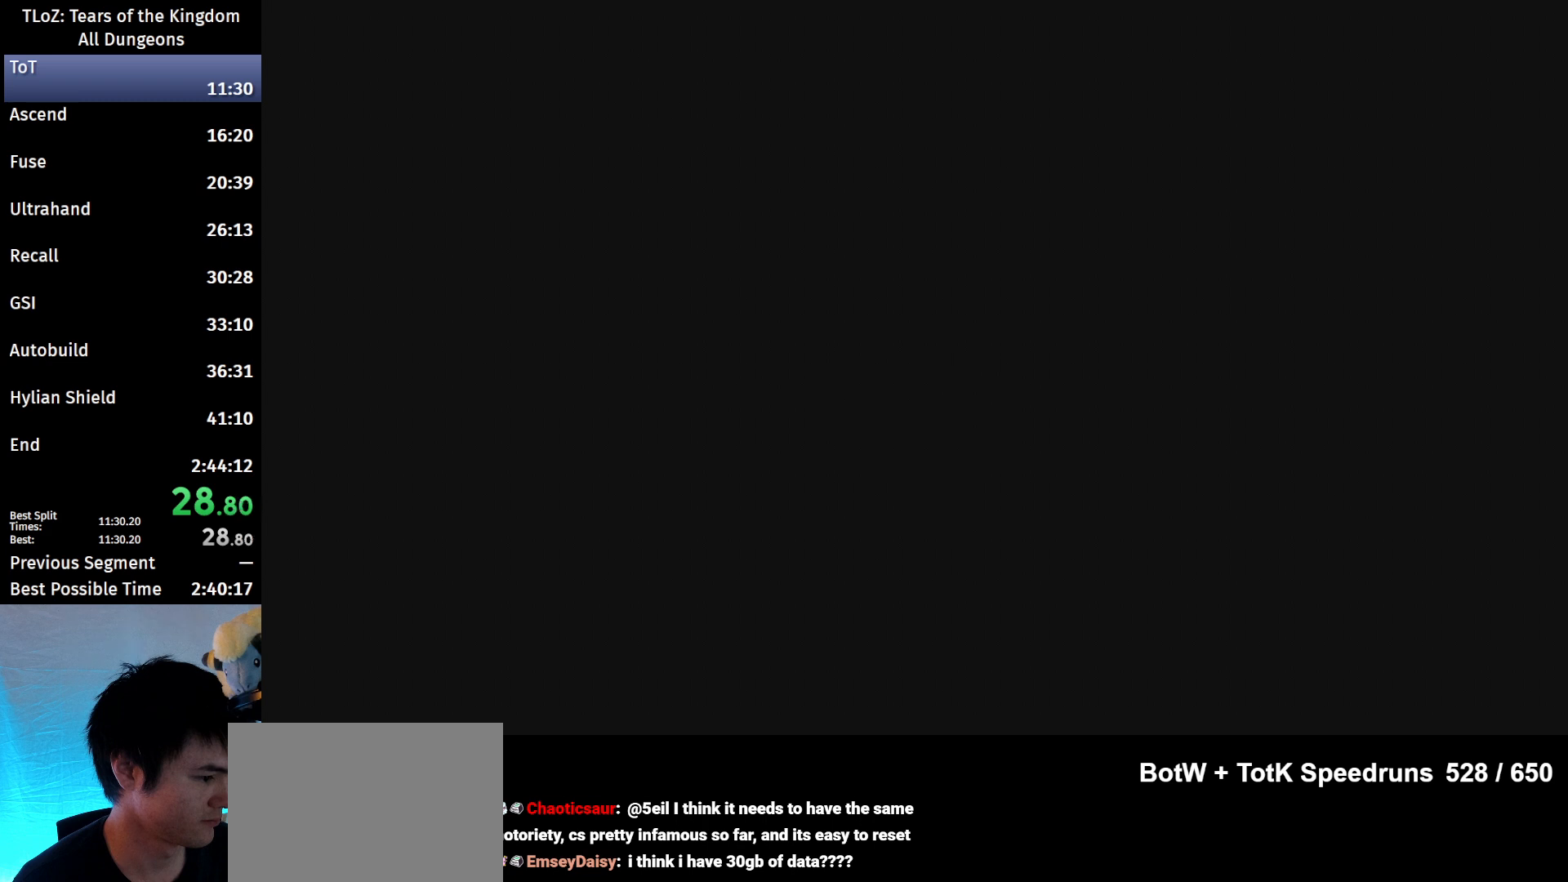
{"buttons": [], "left_stick": "center", "right_stick": "center", "events": [[67, "X", "up"], [100, "START", "down"], [233, "START", "up"]]}
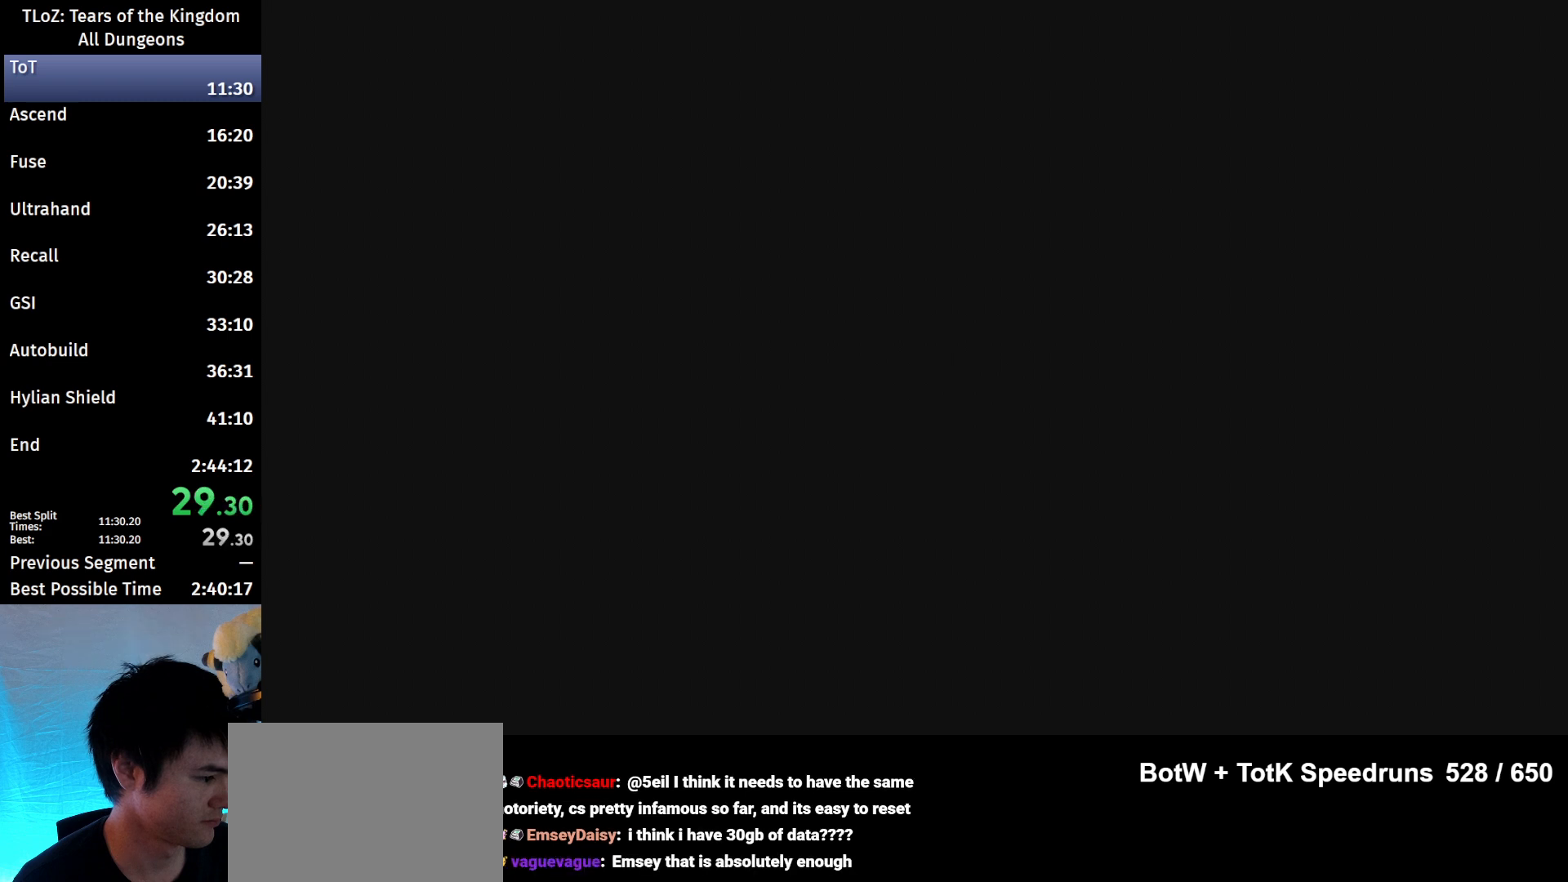
{"buttons": [], "left_stick": "center", "right_stick": "center", "events": [[100, "X", "down"], [267, "X", "up"], [300, "START", "down"], [500, "START", "up"]]}
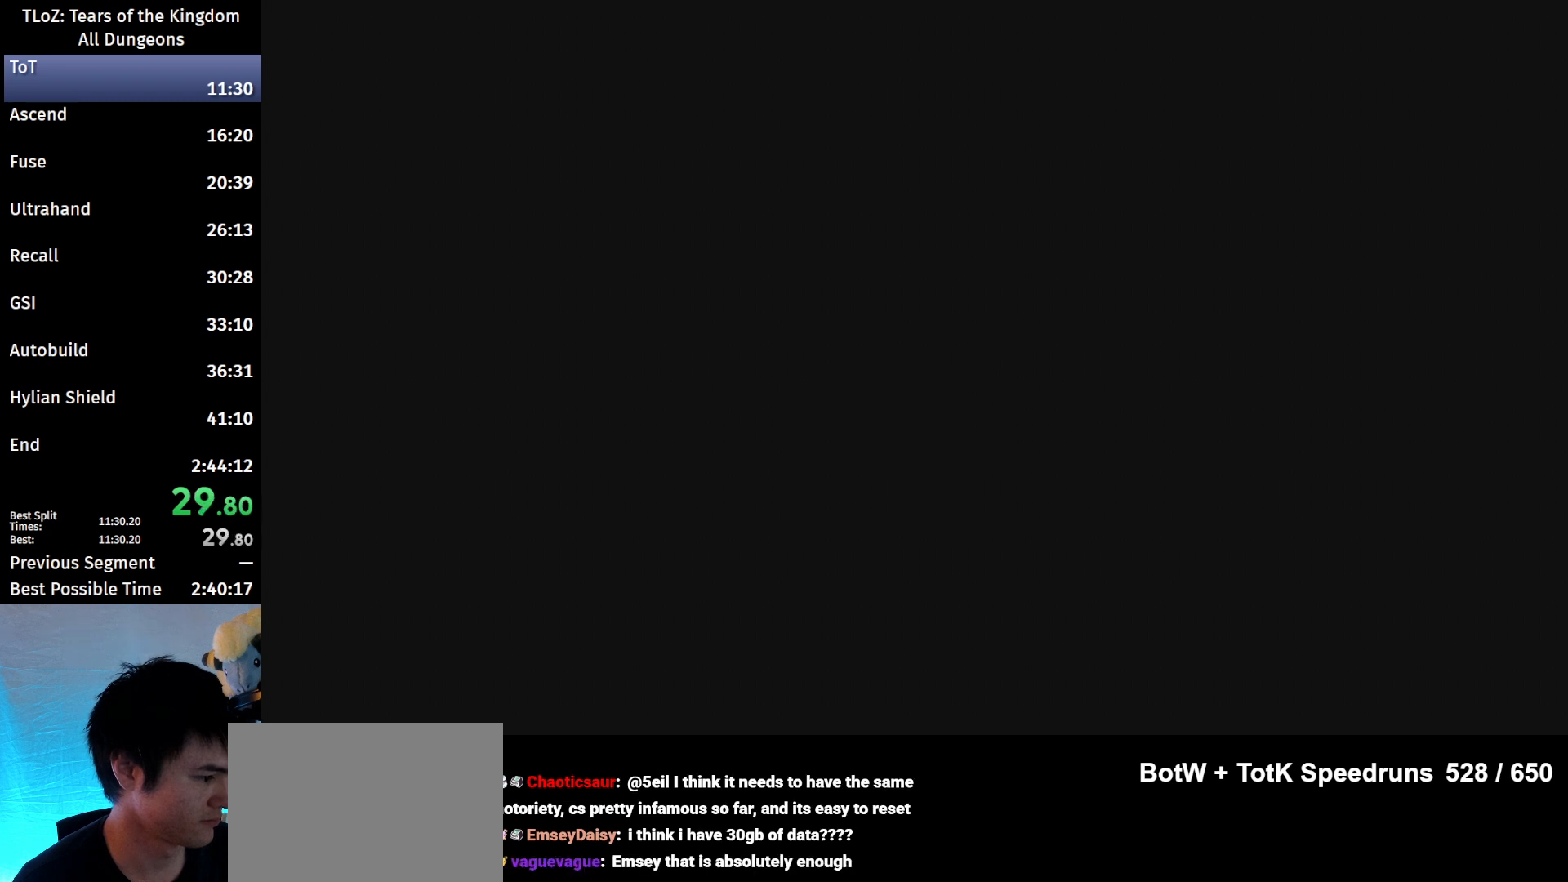
{"buttons": ["START"], "left_stick": "center", "right_stick": "center", "events": [[67, "X", "down"], [133, "START", "down"], [200, "X", "up"], [233, "START", "up"], [400, "START", "down"]]}
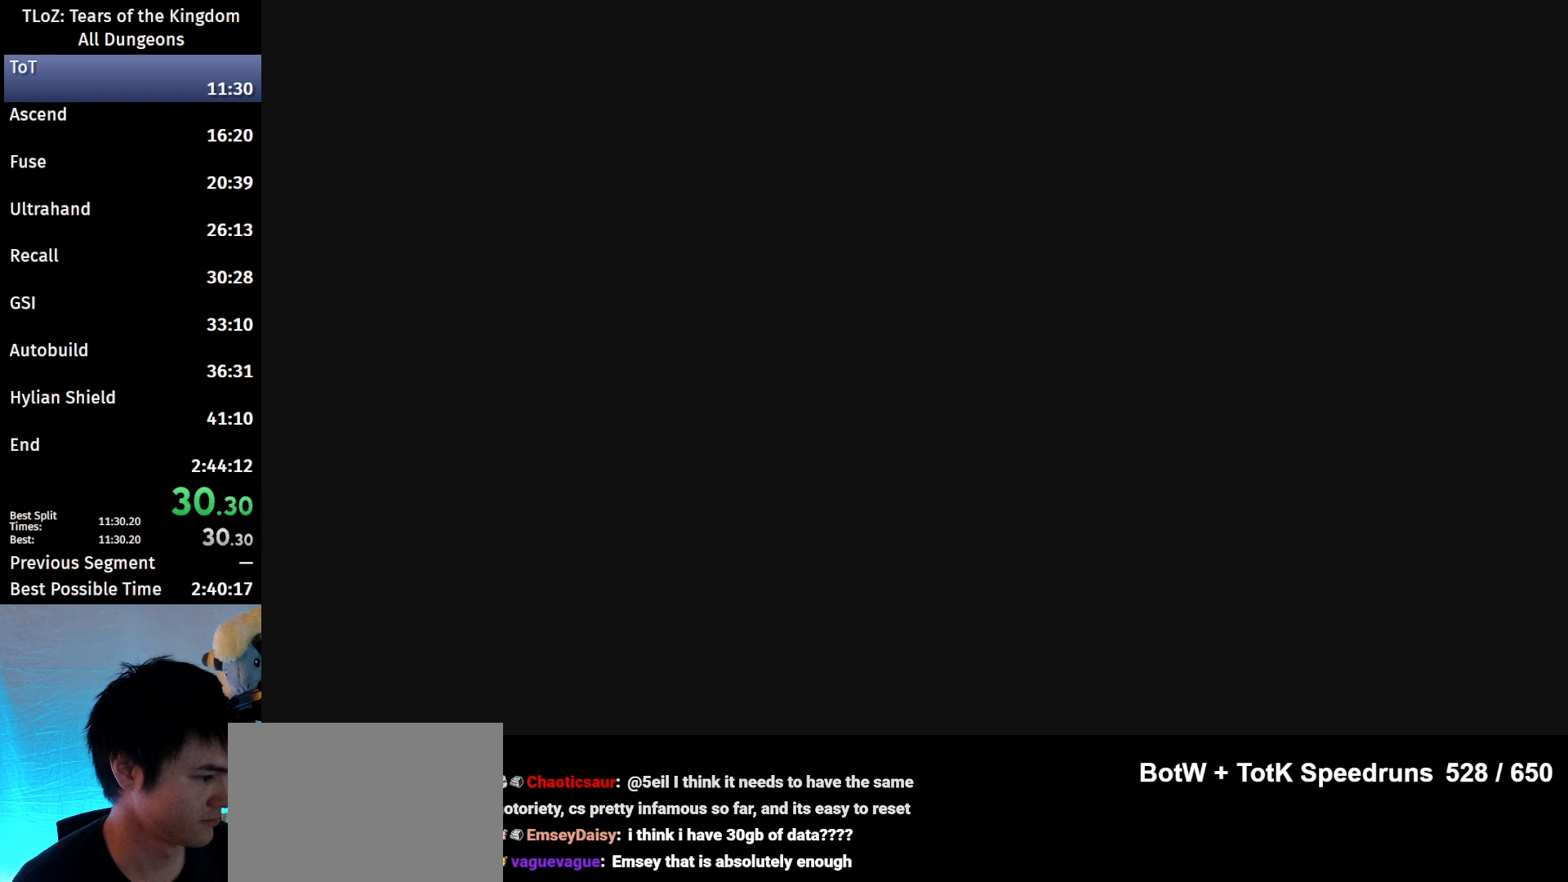
{"buttons": ["X"], "left_stick": "center", "right_stick": "center", "events": [[33, "START", "up"], [200, "X", "down"], [333, "X", "up"], [367, "START", "down"], [500, "START", "up"], [500, "X", "down"]]}
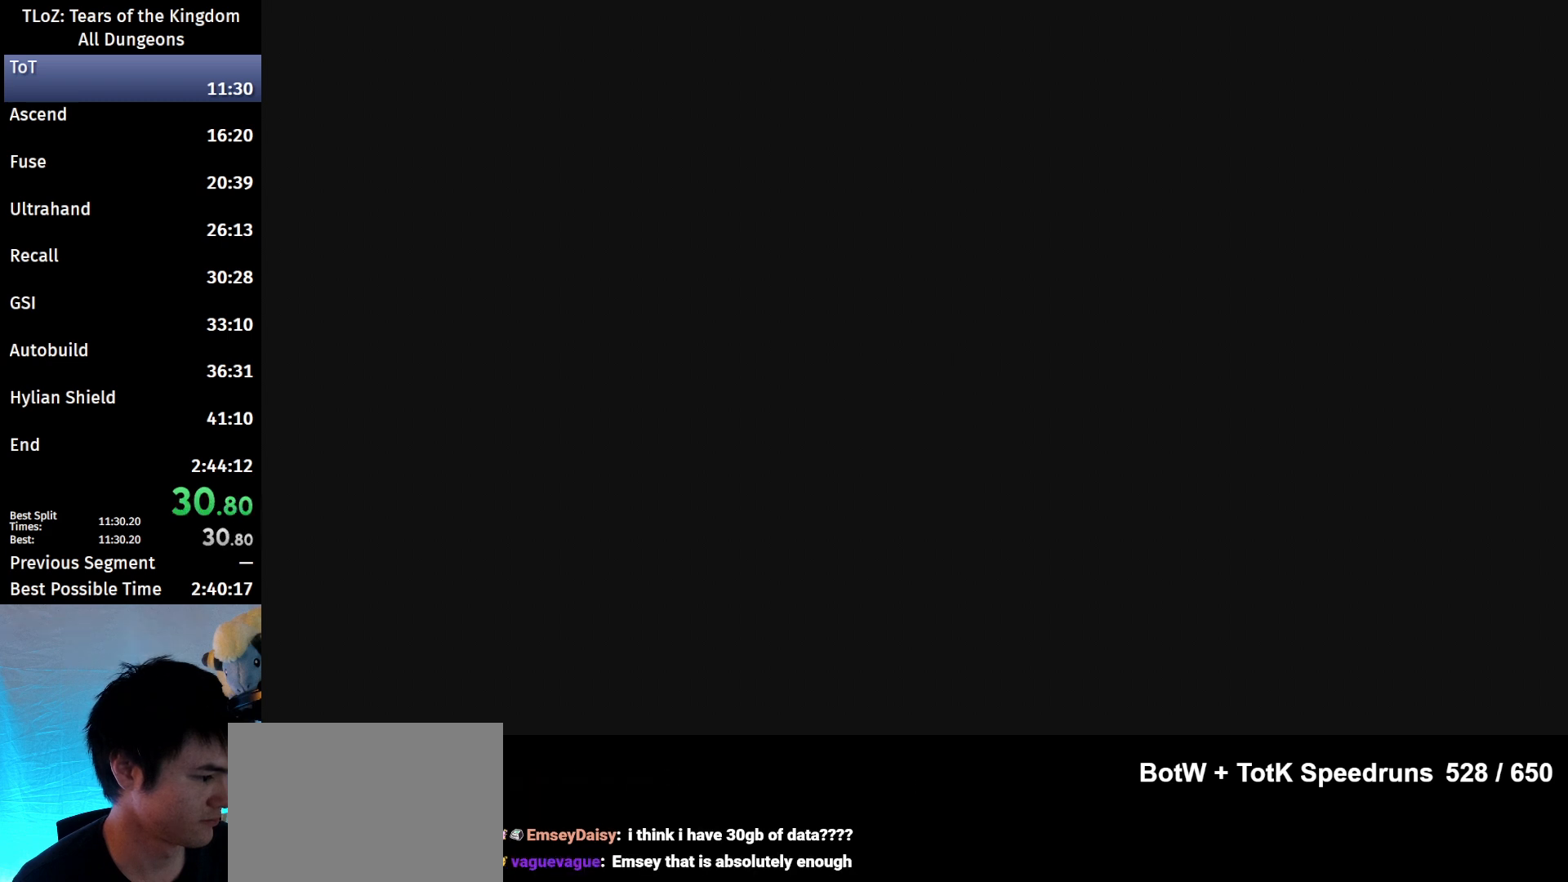
{"buttons": [], "left_stick": "center", "right_stick": "center", "events": [[67, "X", "up"], [167, "X", "down"], [233, "X", "up"], [333, "START", "down"], [367, "X", "down"], [433, "START", "up"], [433, "X", "up"]]}
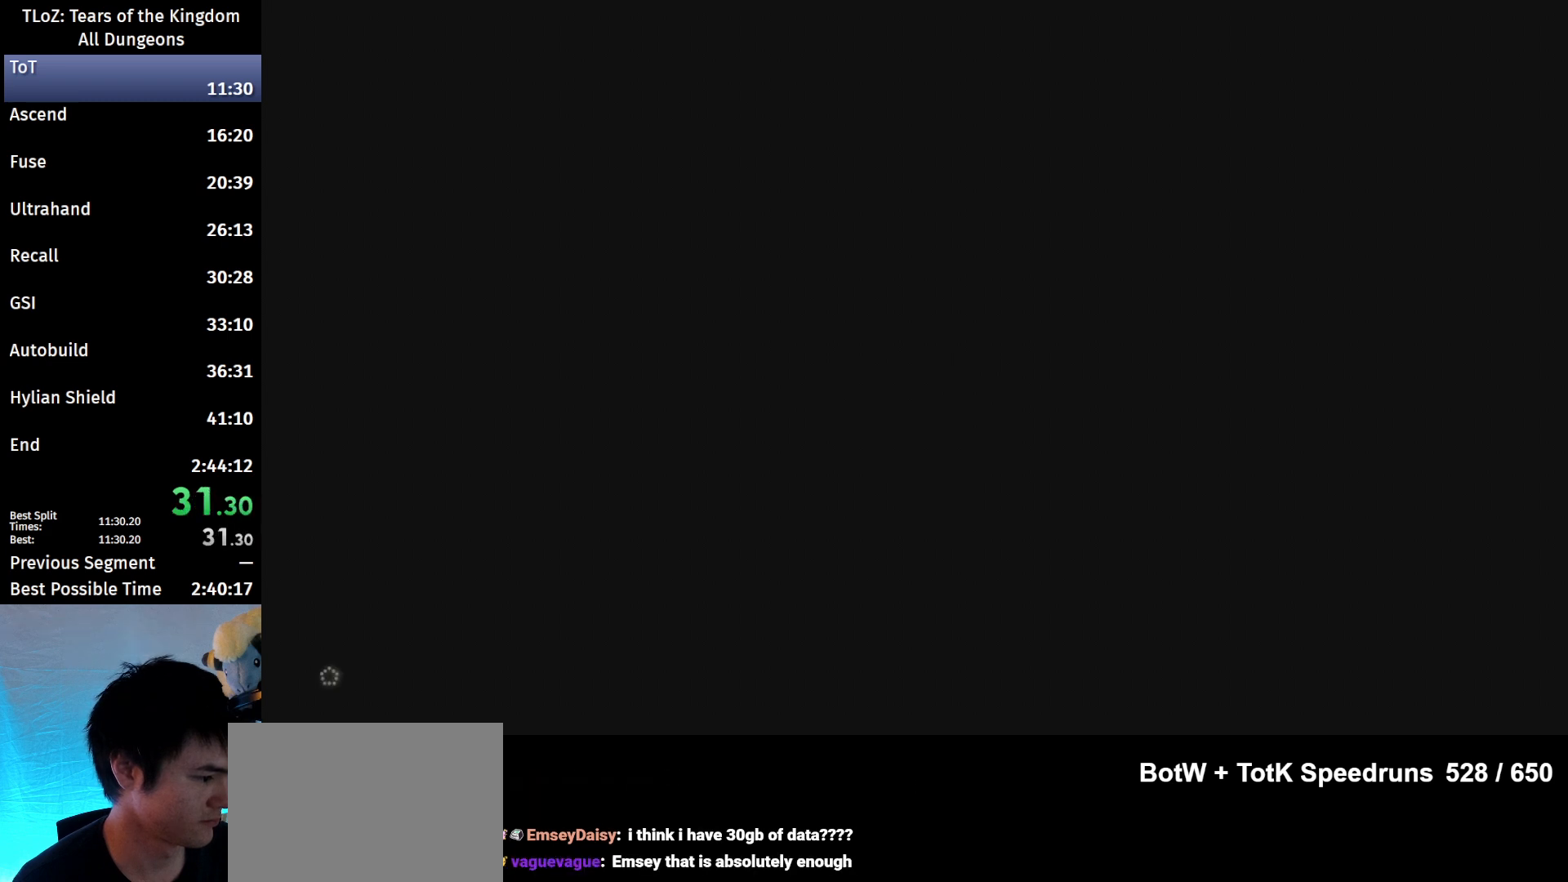
{"buttons": ["X", "START"], "left_stick": "center", "right_stick": "center", "events": [[33, "X", "down"], [133, "X", "up"], [233, "X", "down"], [267, "START", "down"], [333, "X", "up"], [367, "START", "up"], [433, "START", "down"], [433, "X", "down"]]}
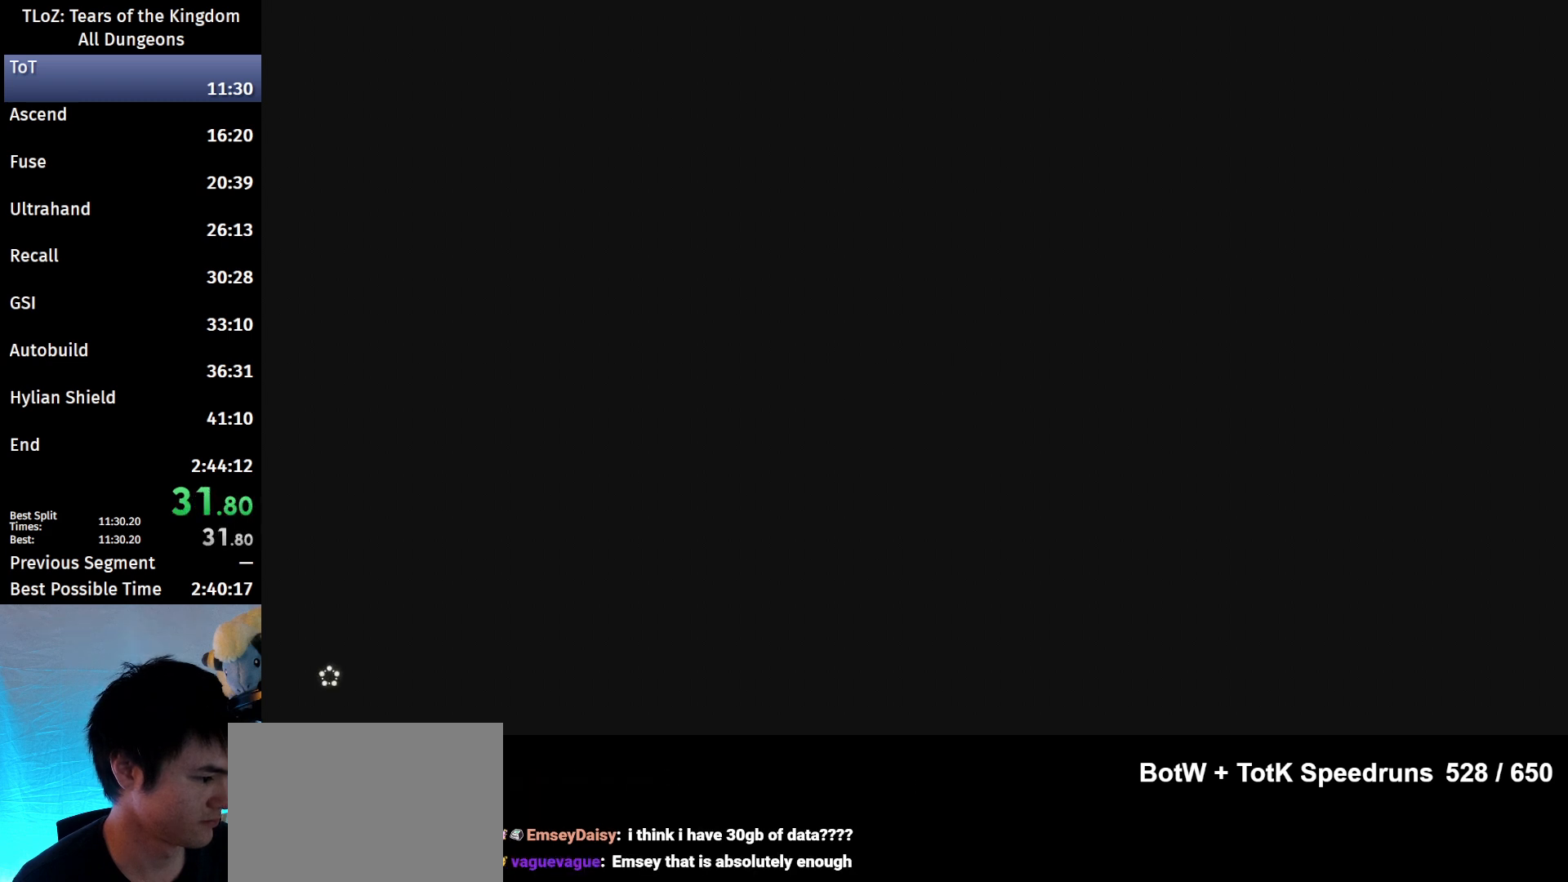
{"buttons": ["START"], "left_stick": "center", "right_stick": "center", "events": [[33, "X", "up"], [100, "X", "down"], [167, "START", "up"], [167, "X", "up"], [200, "START", "down"], [267, "X", "down"], [300, "START", "up"], [333, "X", "up"], [367, "START", "down"], [433, "START", "up"], [500, "START", "down"]]}
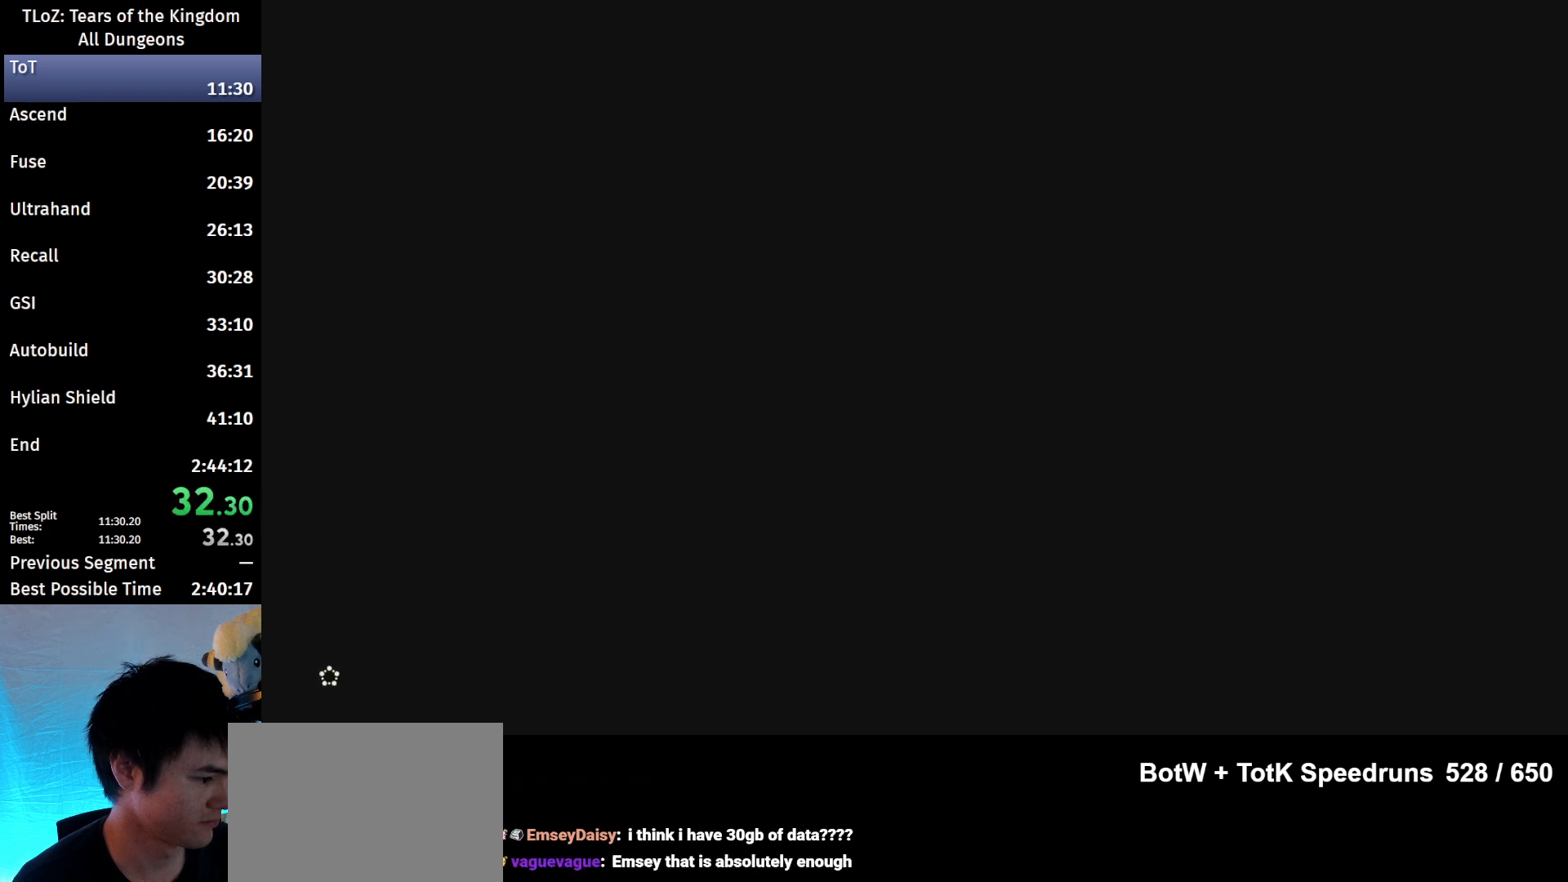
{"buttons": ["X", "START"], "left_stick": "center", "right_stick": "center", "events": [[100, "START", "up"], [100, "X", "down"], [167, "START", "down"], [200, "X", "up"], [233, "START", "up"], [267, "START", "down"], [300, "X", "down"], [367, "START", "up"], [400, "X", "up"], [433, "START", "down"], [500, "X", "down"]]}
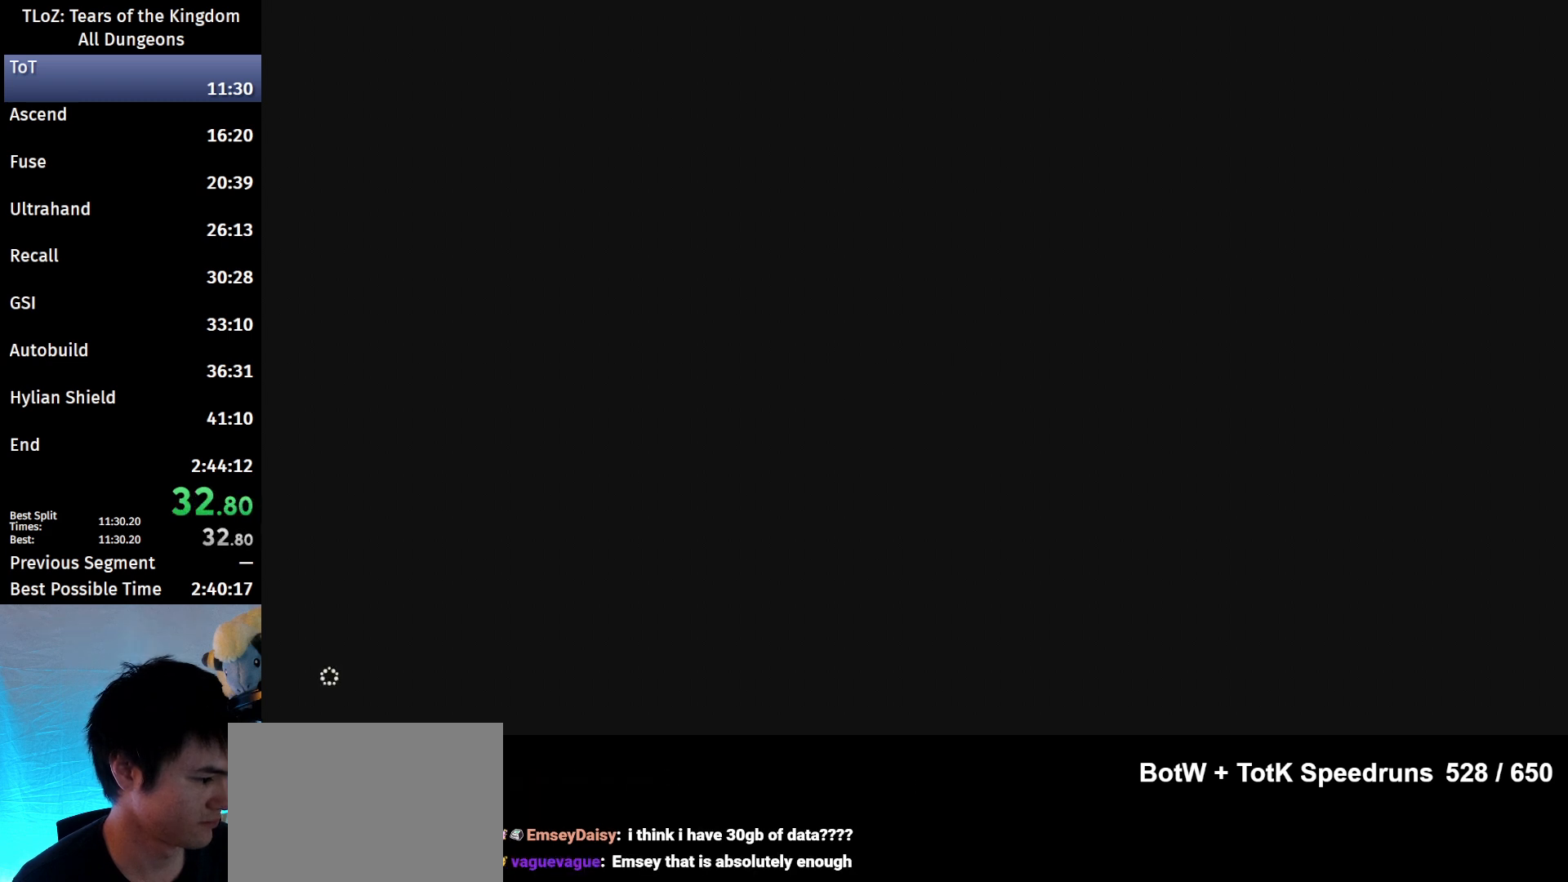
{"buttons": [], "left_stick": "center", "right_stick": "center", "events": [[33, "START", "up"], [67, "X", "up"], [100, "START", "down"], [167, "START", "up"], [167, "X", "down"], [233, "START", "down"], [267, "X", "up"], [367, "START", "up"], [367, "X", "down"], [400, "START", "down"], [467, "X", "up"], [500, "START", "up"]]}
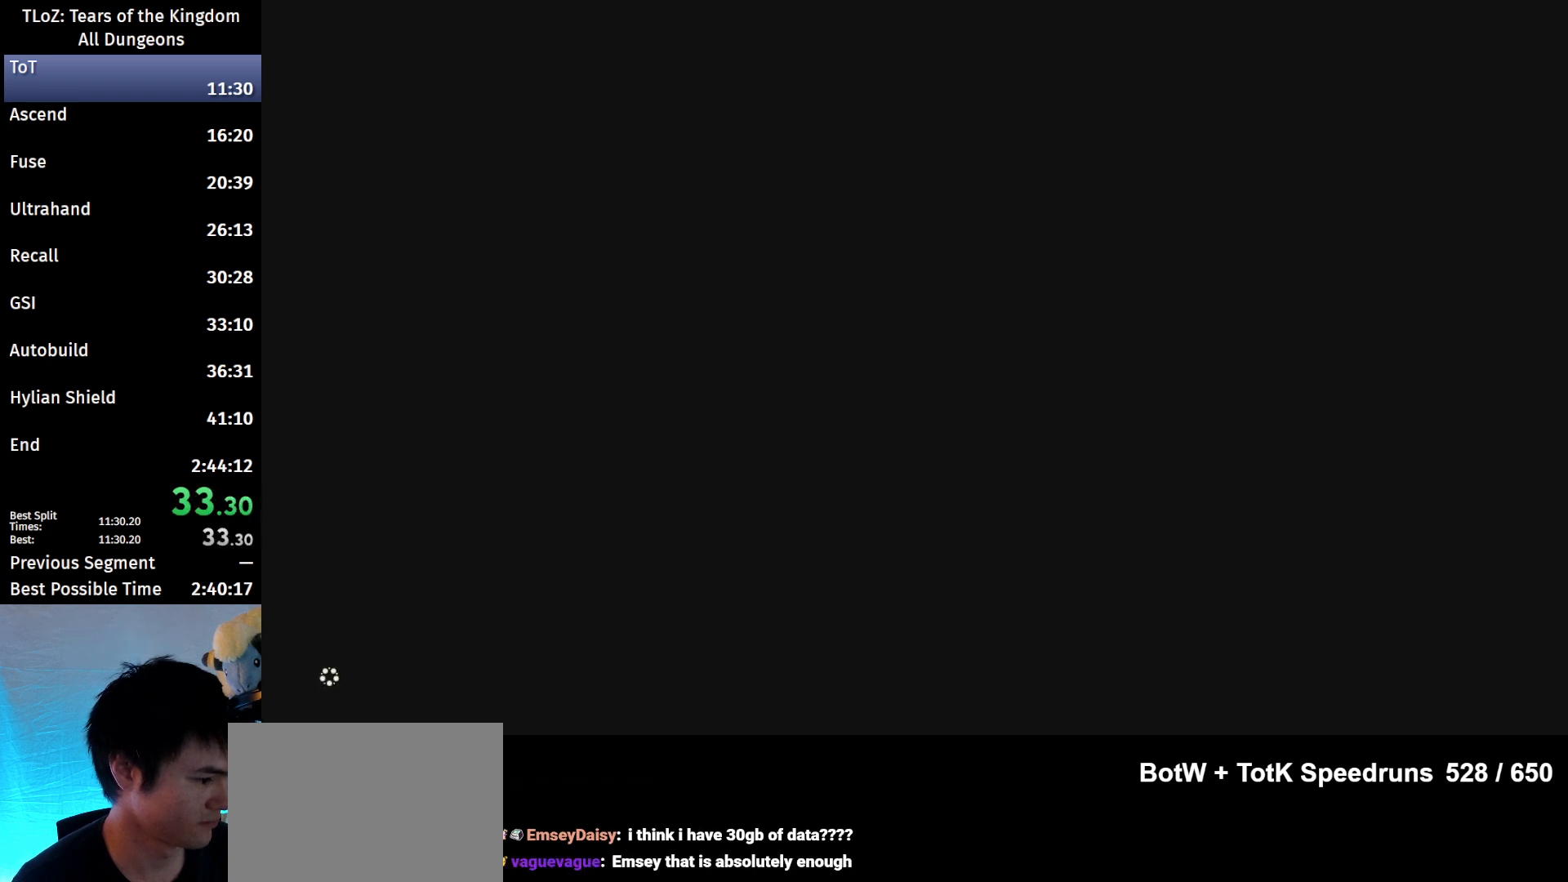
{"buttons": [], "left_stick": "center", "right_stick": "center", "events": [[33, "START", "down"], [33, "X", "down"], [100, "START", "up"], [133, "X", "up"], [167, "START", "down"], [233, "X", "down"], [267, "START", "up"], [333, "START", "down"], [333, "X", "up"], [367, "X", "down"], [433, "START", "up"], [500, "X", "up"]]}
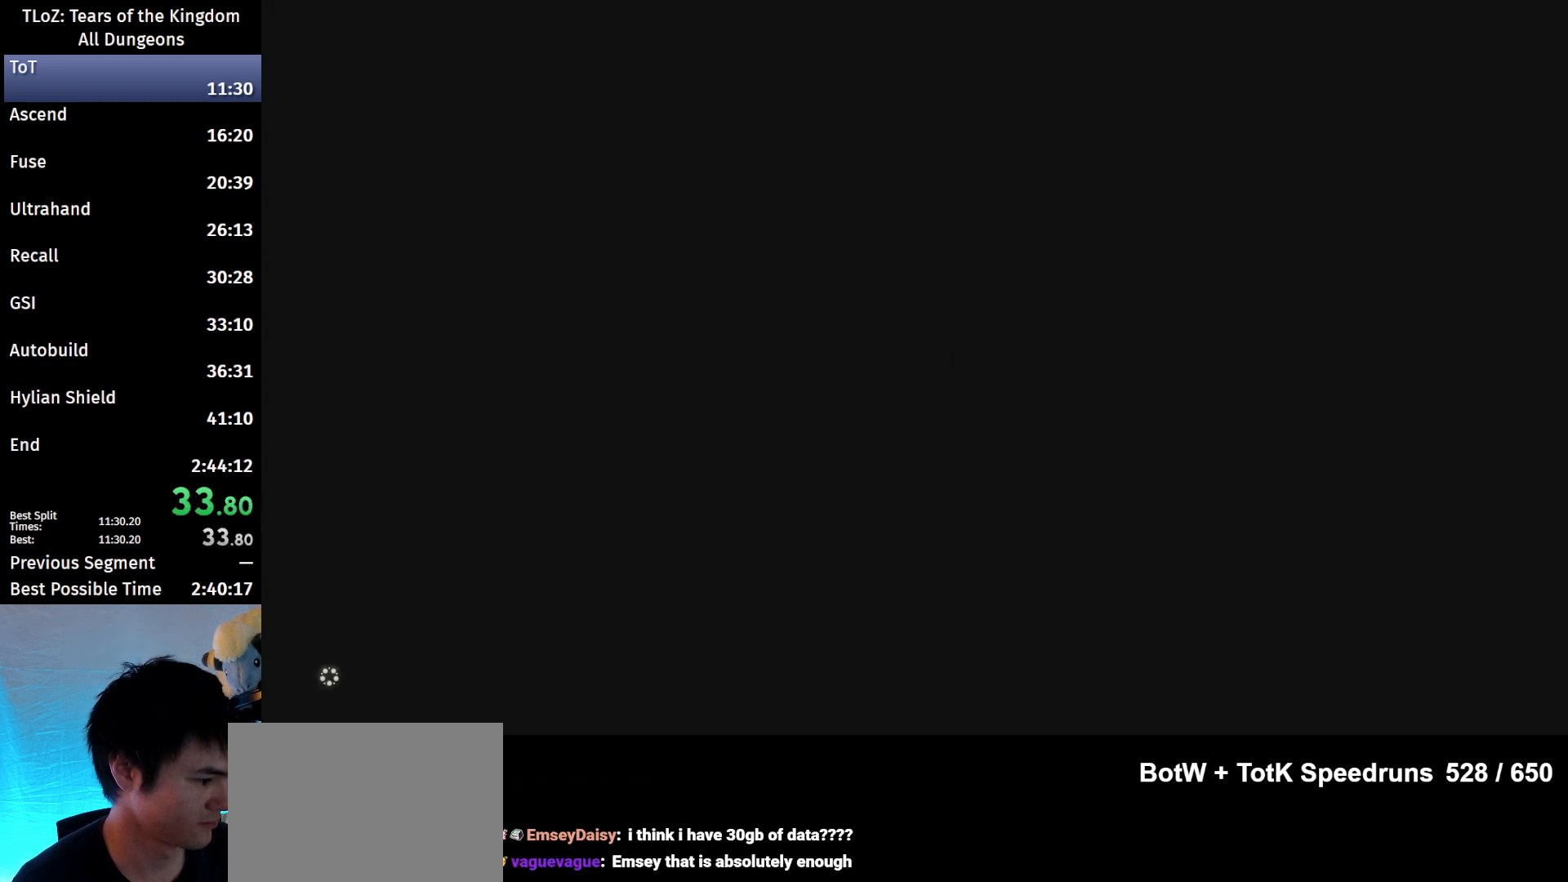
{"buttons": ["X"], "left_stick": "center", "right_stick": "center", "events": [[100, "START", "down"], [100, "X", "down"], [200, "START", "up"], [200, "X", "up"], [233, "START", "down"], [267, "X", "down"], [333, "START", "up"], [367, "X", "up"], [400, "START", "down"], [467, "X", "down"], [500, "START", "up"]]}
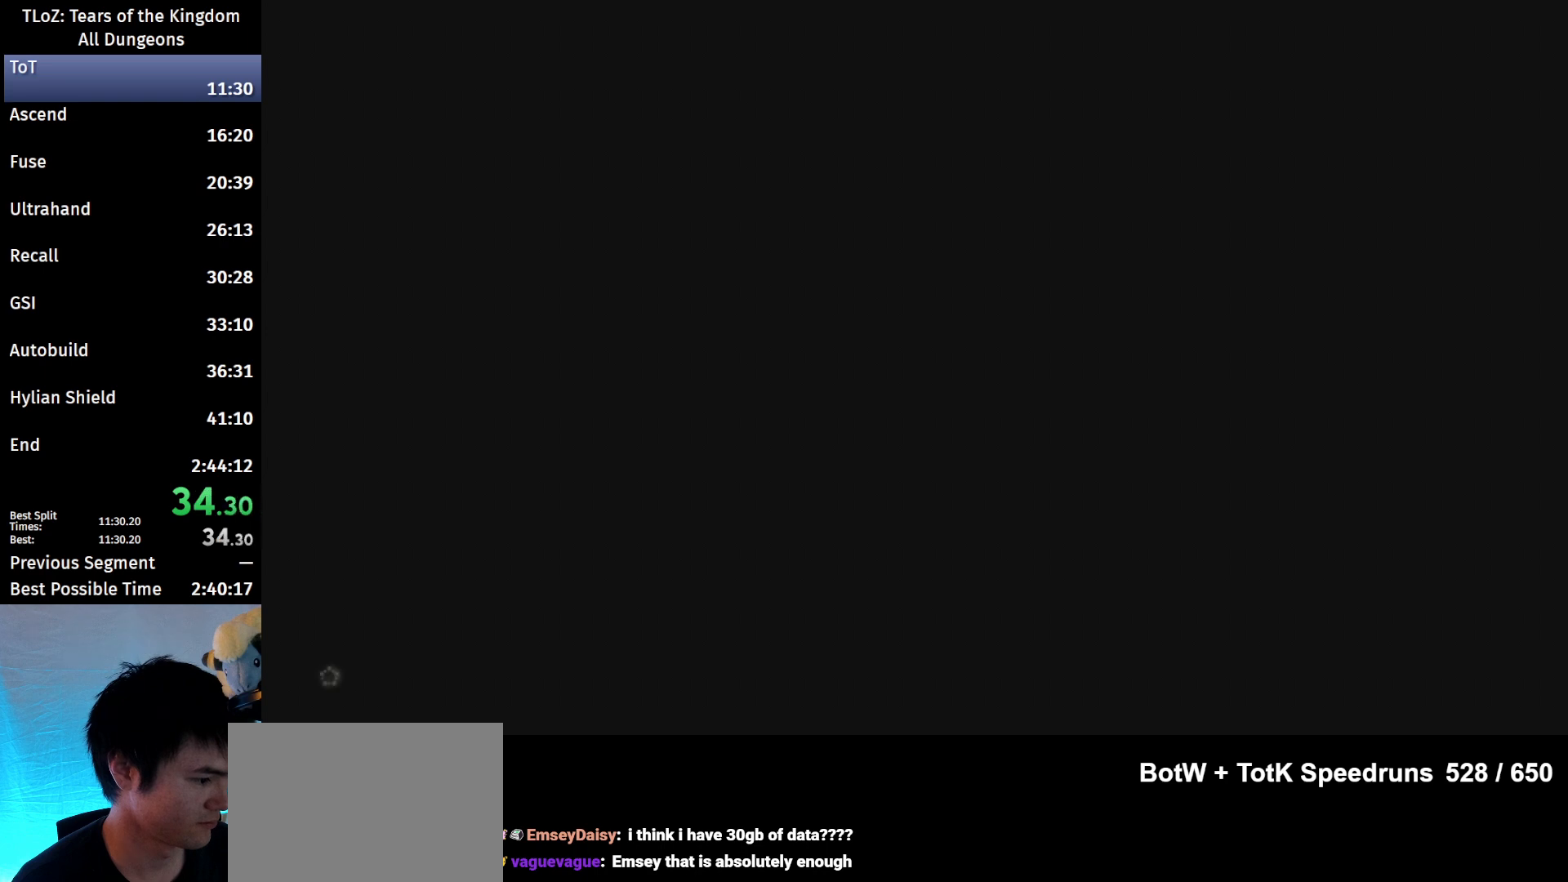
{"buttons": [], "left_stick": "center", "right_stick": "center", "events": [[67, "START", "down"], [67, "X", "up"], [133, "START", "up"], [133, "X", "down"], [233, "START", "down"], [267, "START", "up"], [267, "X", "up"], [333, "X", "down"], [367, "START", "down"], [500, "START", "up"], [500, "X", "up"]]}
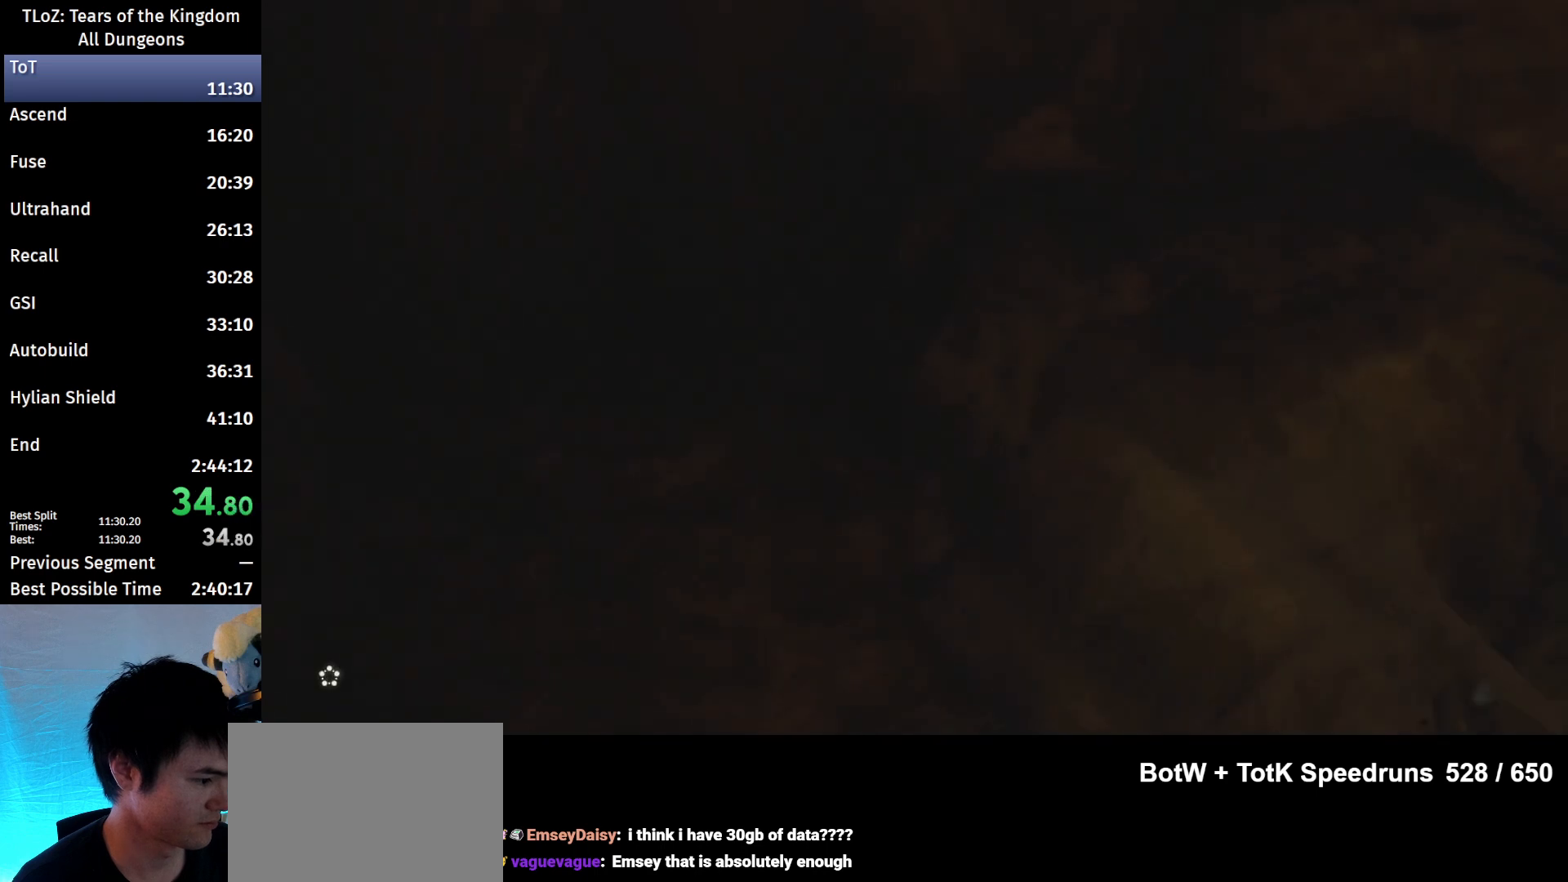
{"buttons": ["X", "START"], "left_stick": "center", "right_stick": "center", "events": [[33, "START", "down"], [33, "X", "down"], [100, "START", "up"], [133, "X", "up"], [167, "START", "down"], [233, "START", "up"], [233, "X", "down"], [300, "START", "down"], [333, "X", "up"], [400, "START", "up"], [433, "X", "down"], [467, "START", "down"]]}
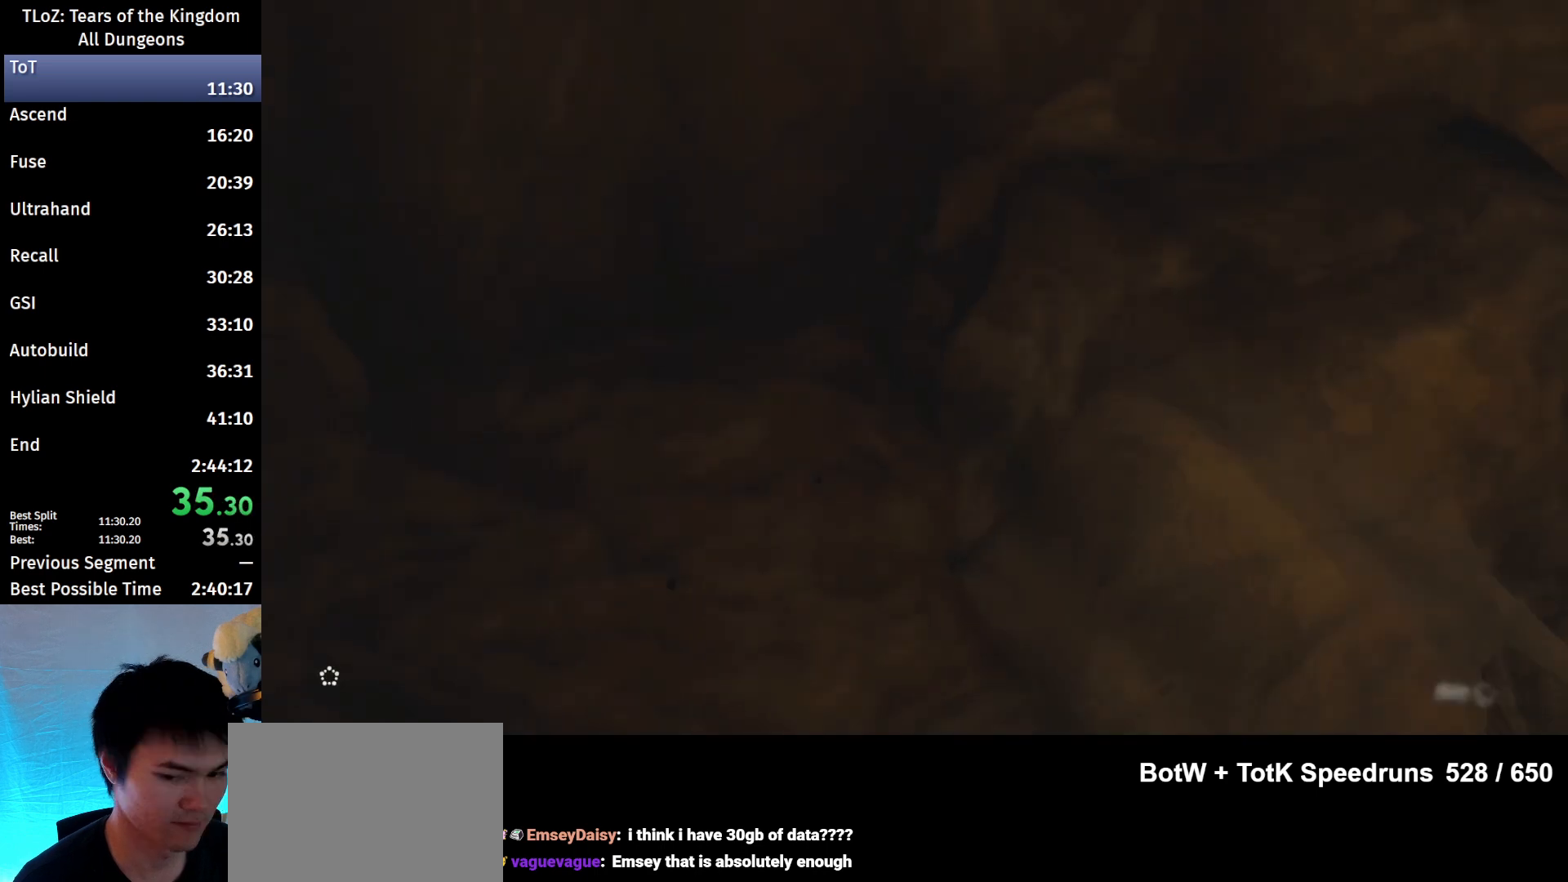
{"buttons": [], "left_stick": "center", "right_stick": "center", "events": [[33, "X", "up"], [67, "START", "up"], [133, "START", "down"], [133, "X", "down"], [200, "START", "up"], [200, "X", "up"], [267, "START", "down"], [333, "X", "down"], [367, "START", "up"], [400, "X", "up"]]}
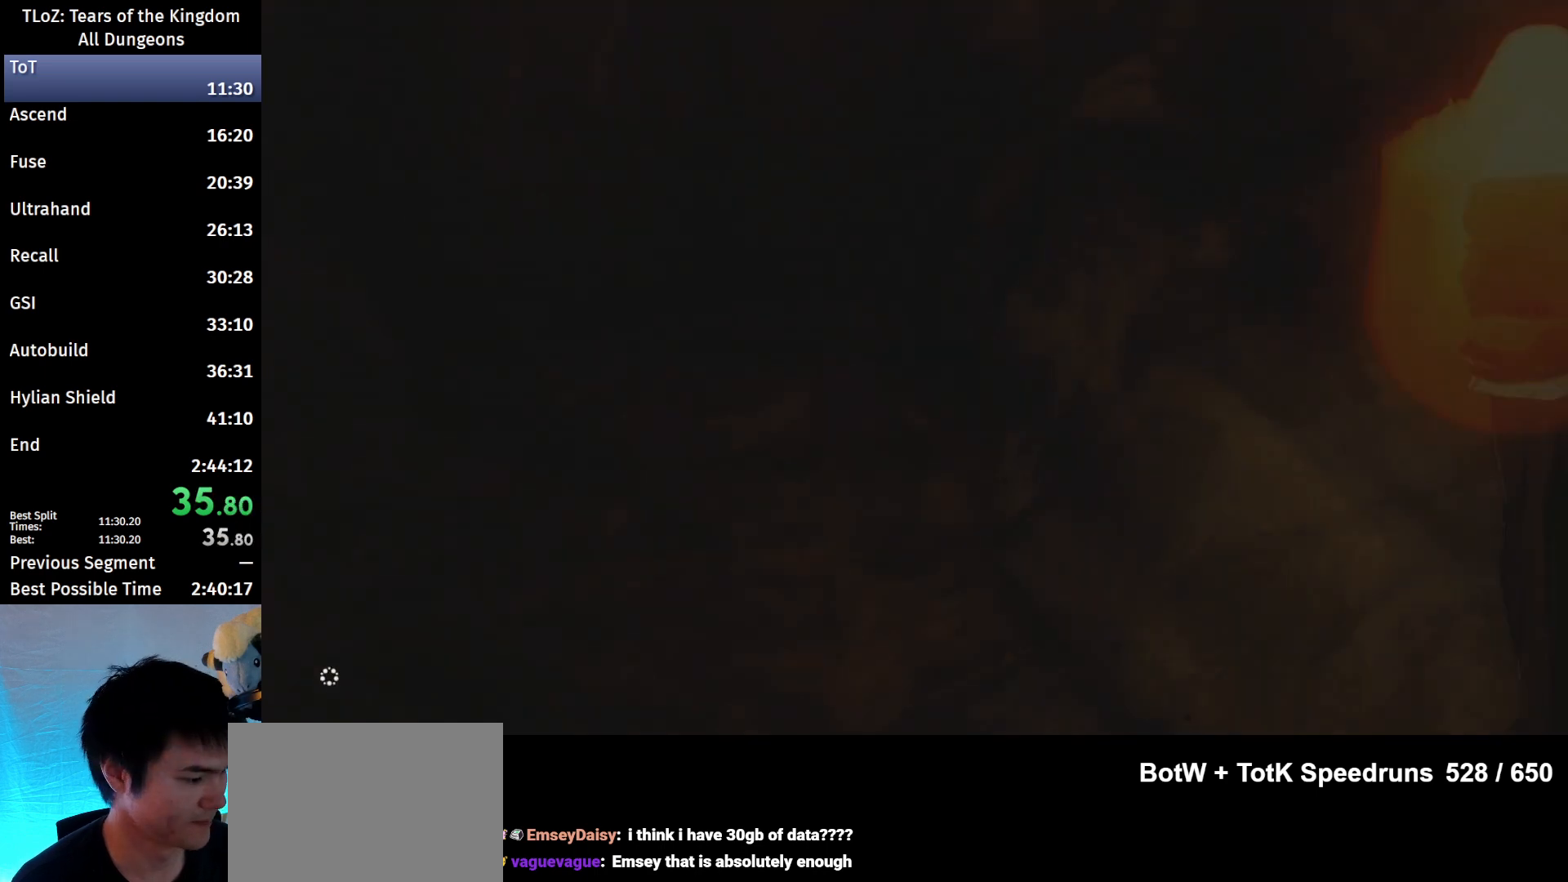
{"buttons": [], "left_stick": "up", "right_stick": "center", "events": [[300, "left_stick", "up"]]}
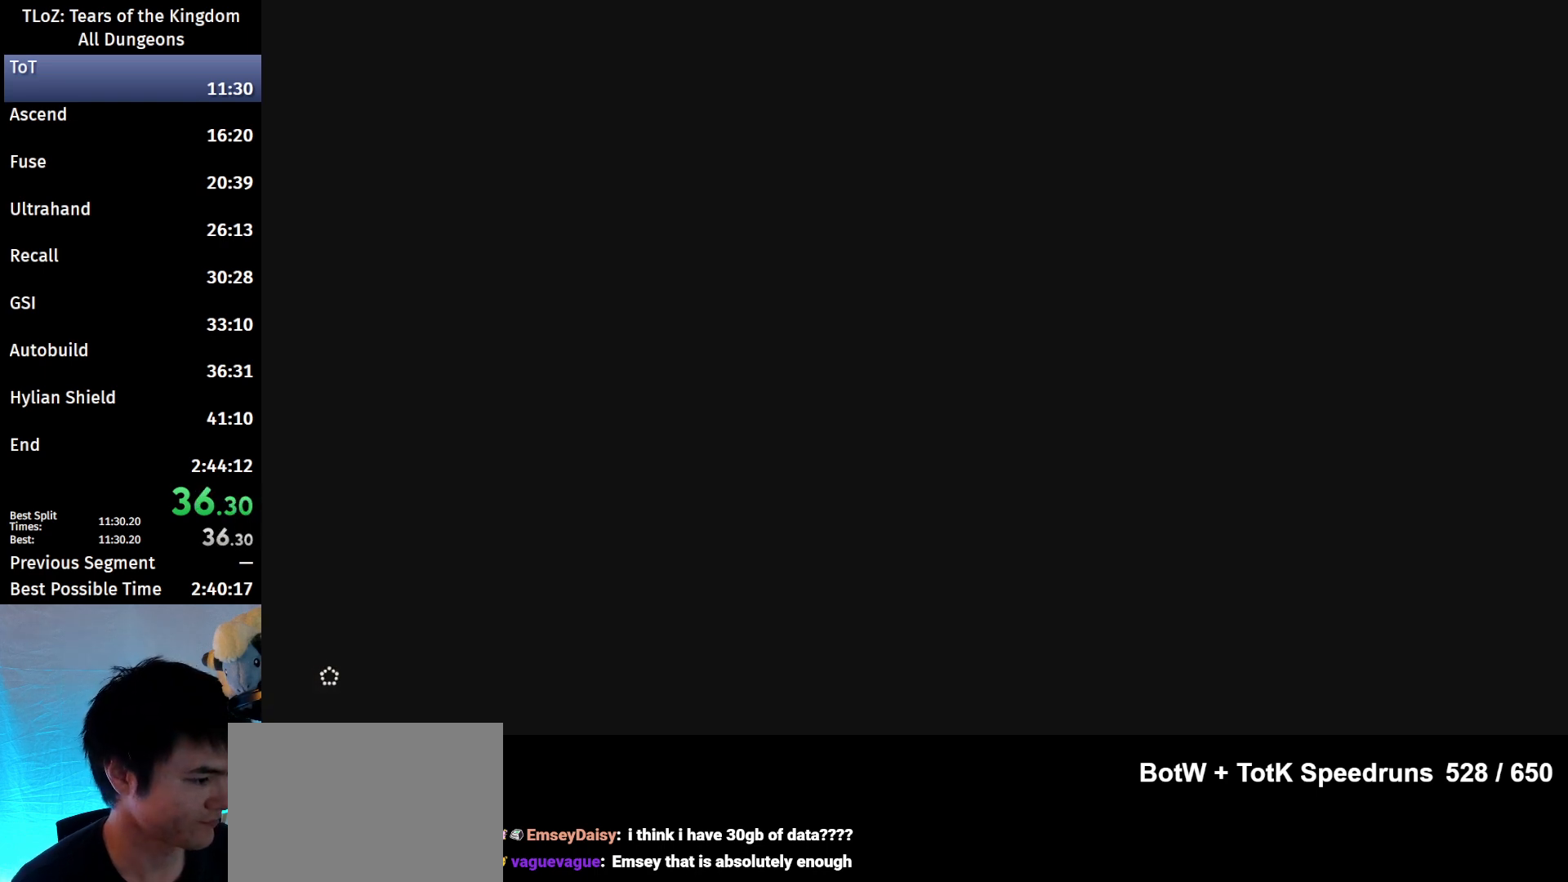
{"buttons": ["B"], "left_stick": "up", "right_stick": "center", "events": [[67, "B", "down"]]}
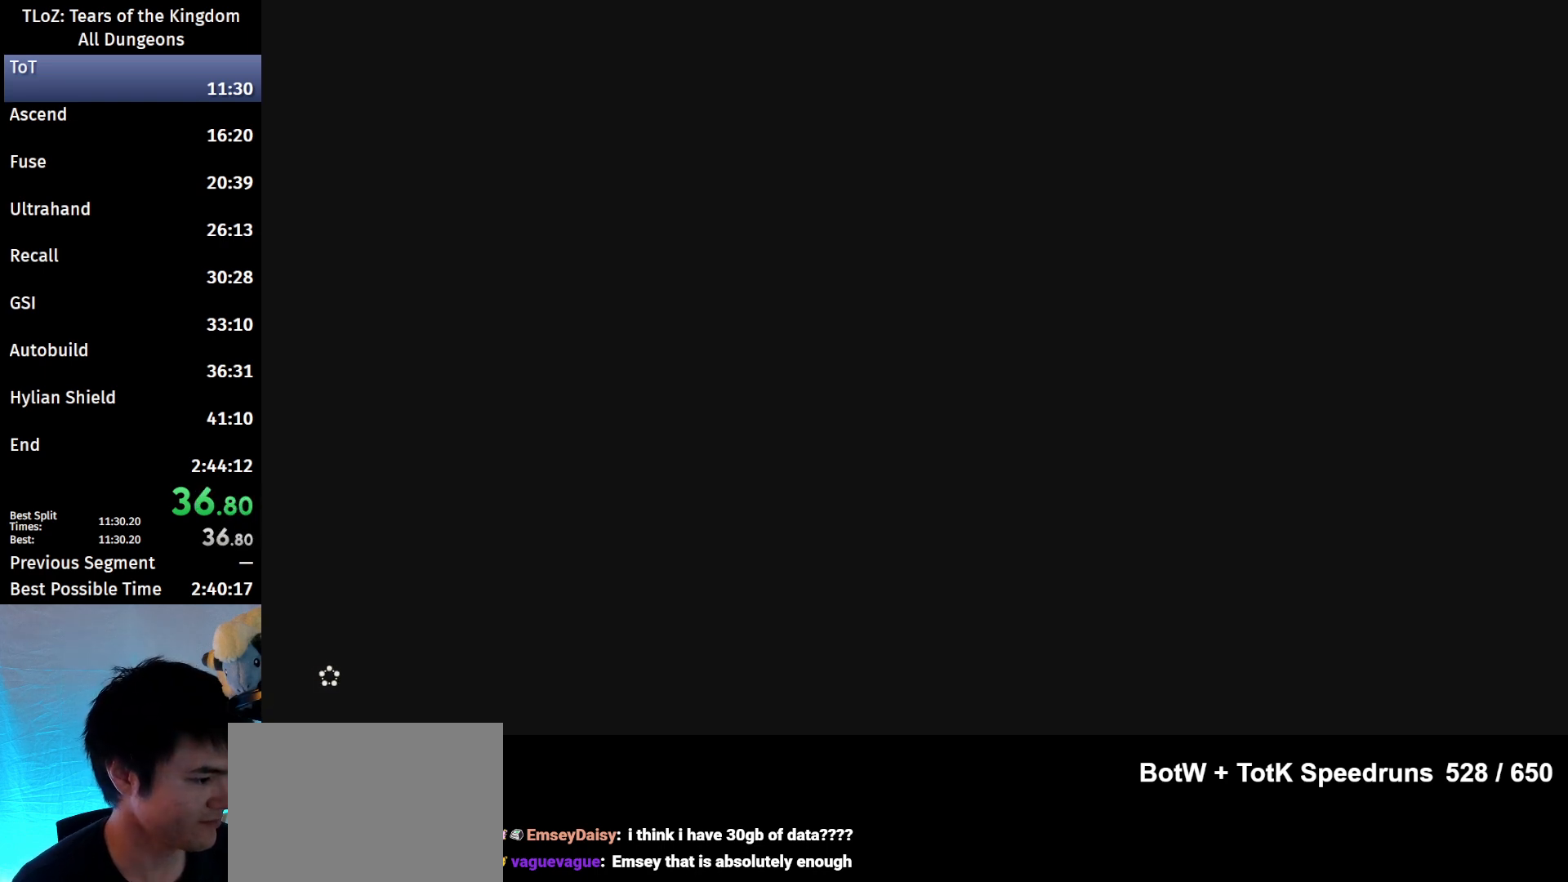
{"buttons": ["B"], "left_stick": "up", "right_stick": "center", "events": []}
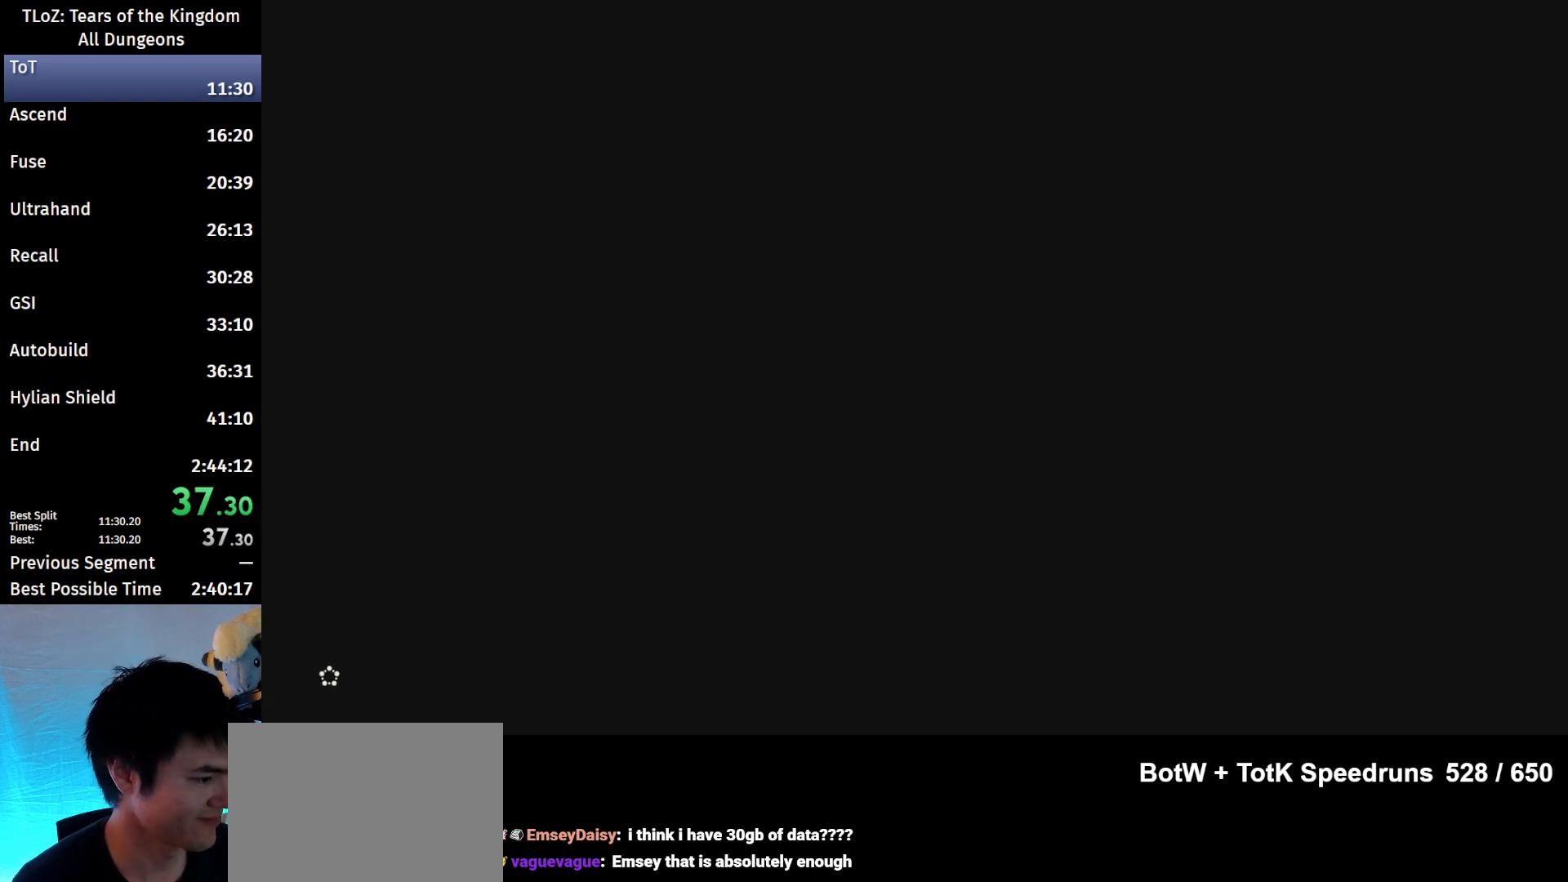
{"buttons": ["B"], "left_stick": "up", "right_stick": "center", "events": []}
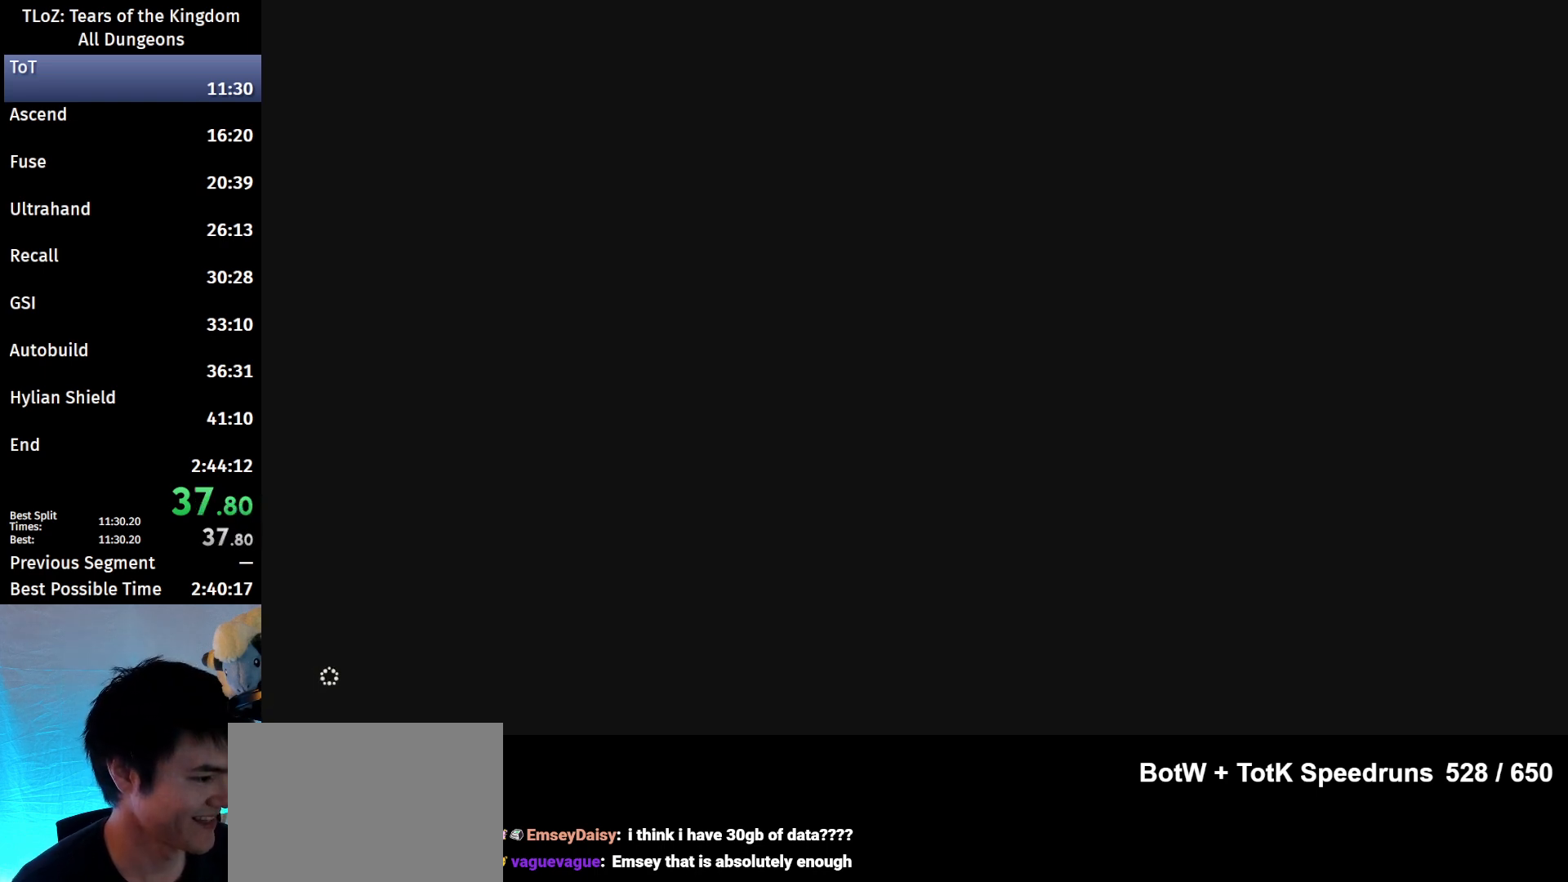
{"buttons": ["B"], "left_stick": "up", "right_stick": "center", "events": []}
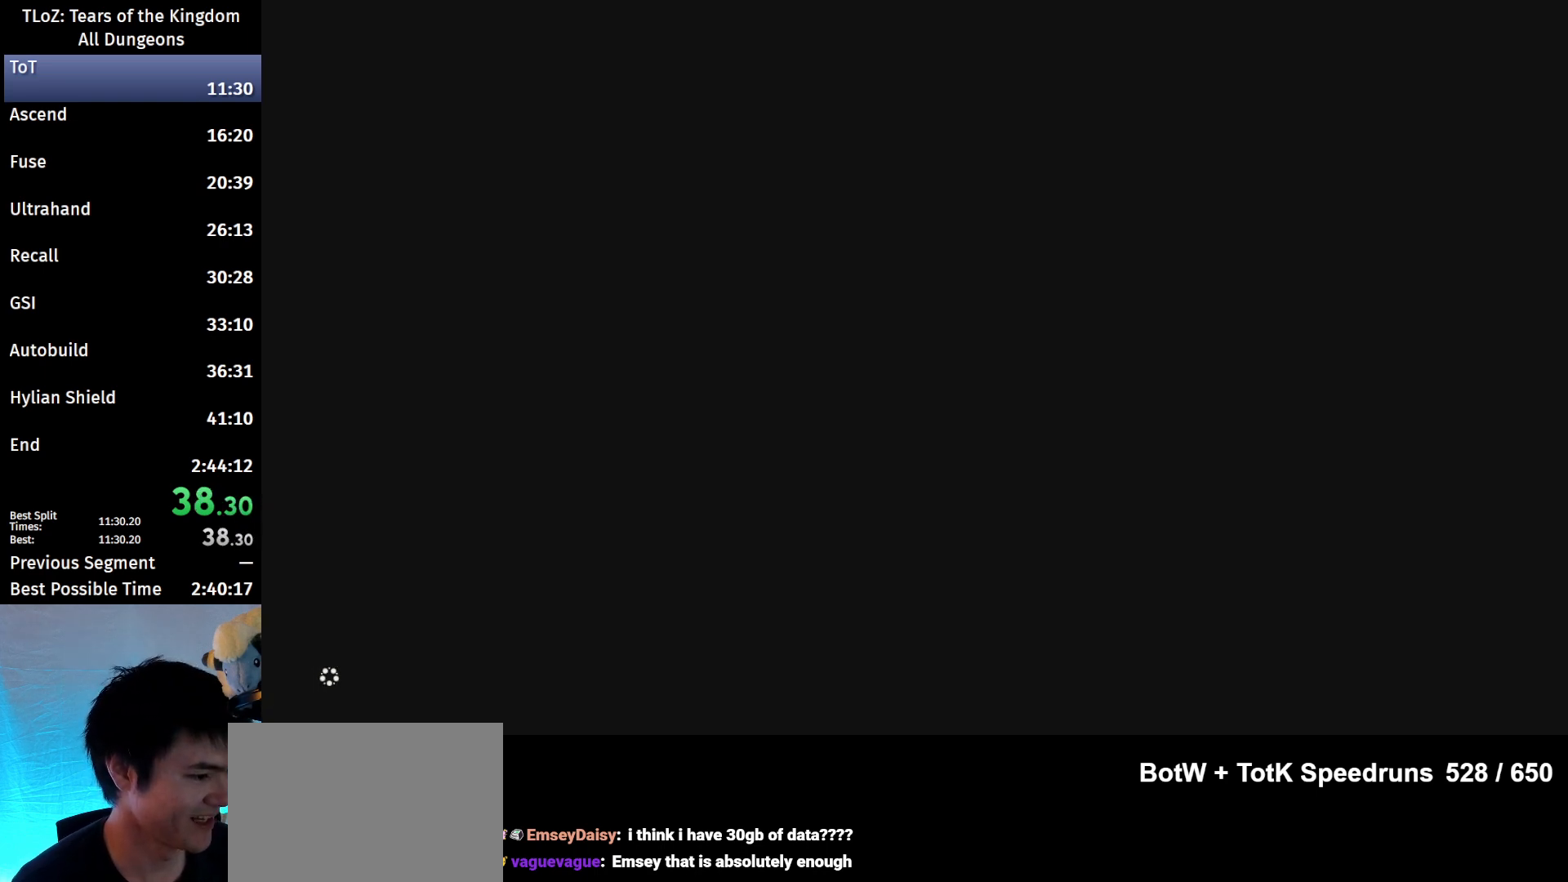
{"buttons": ["B"], "left_stick": "up", "right_stick": "center", "events": []}
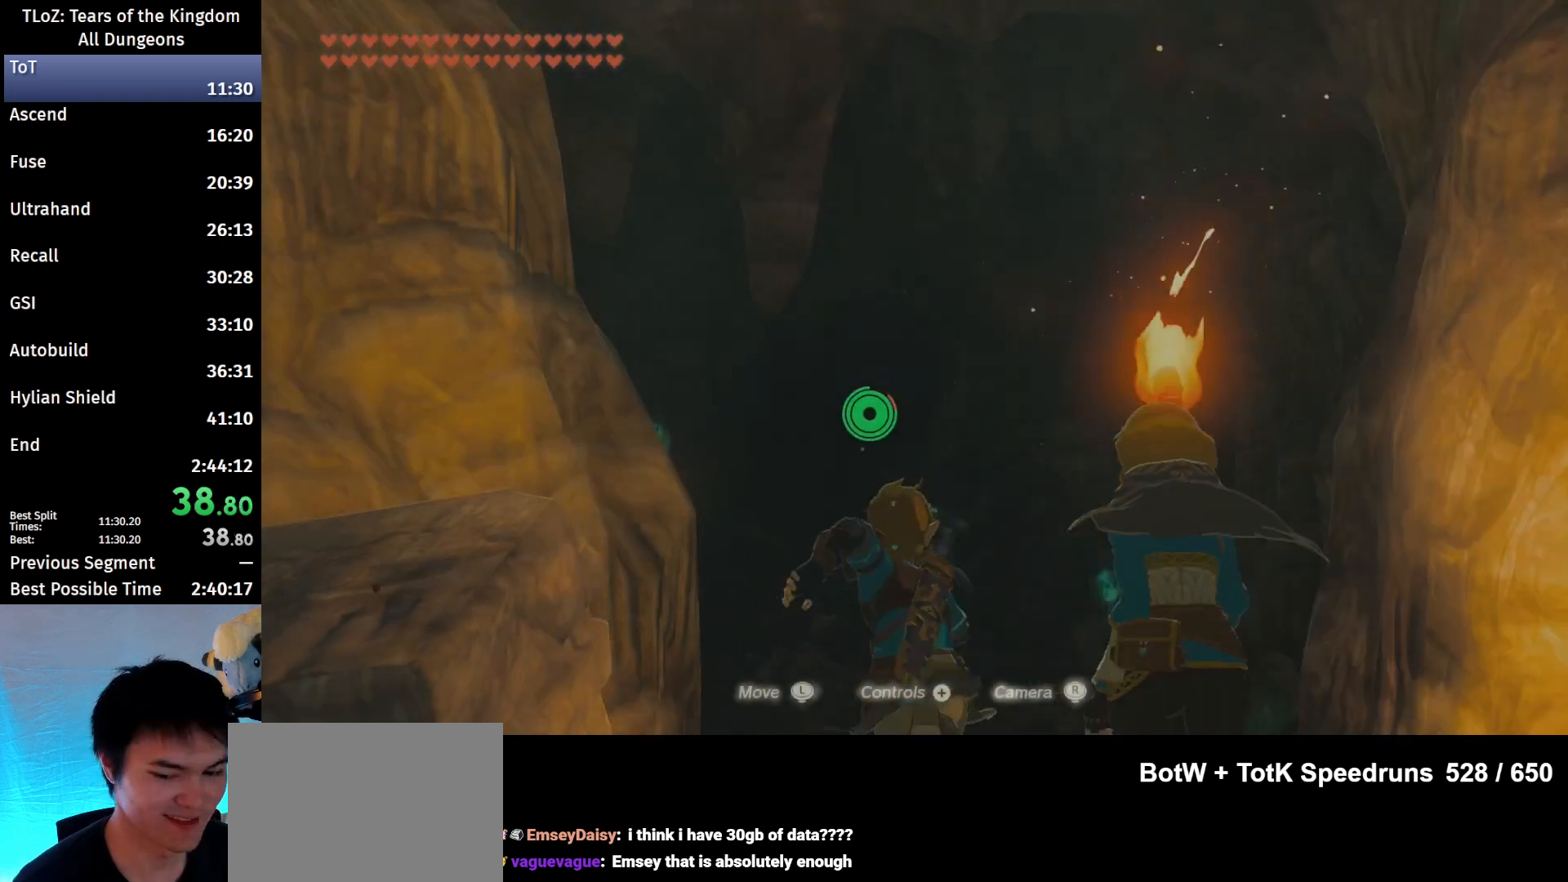
{"buttons": ["B"], "left_stick": "up", "right_stick": "center", "events": [[67, "right_stick", "down"], [233, "right_stick", "center"]]}
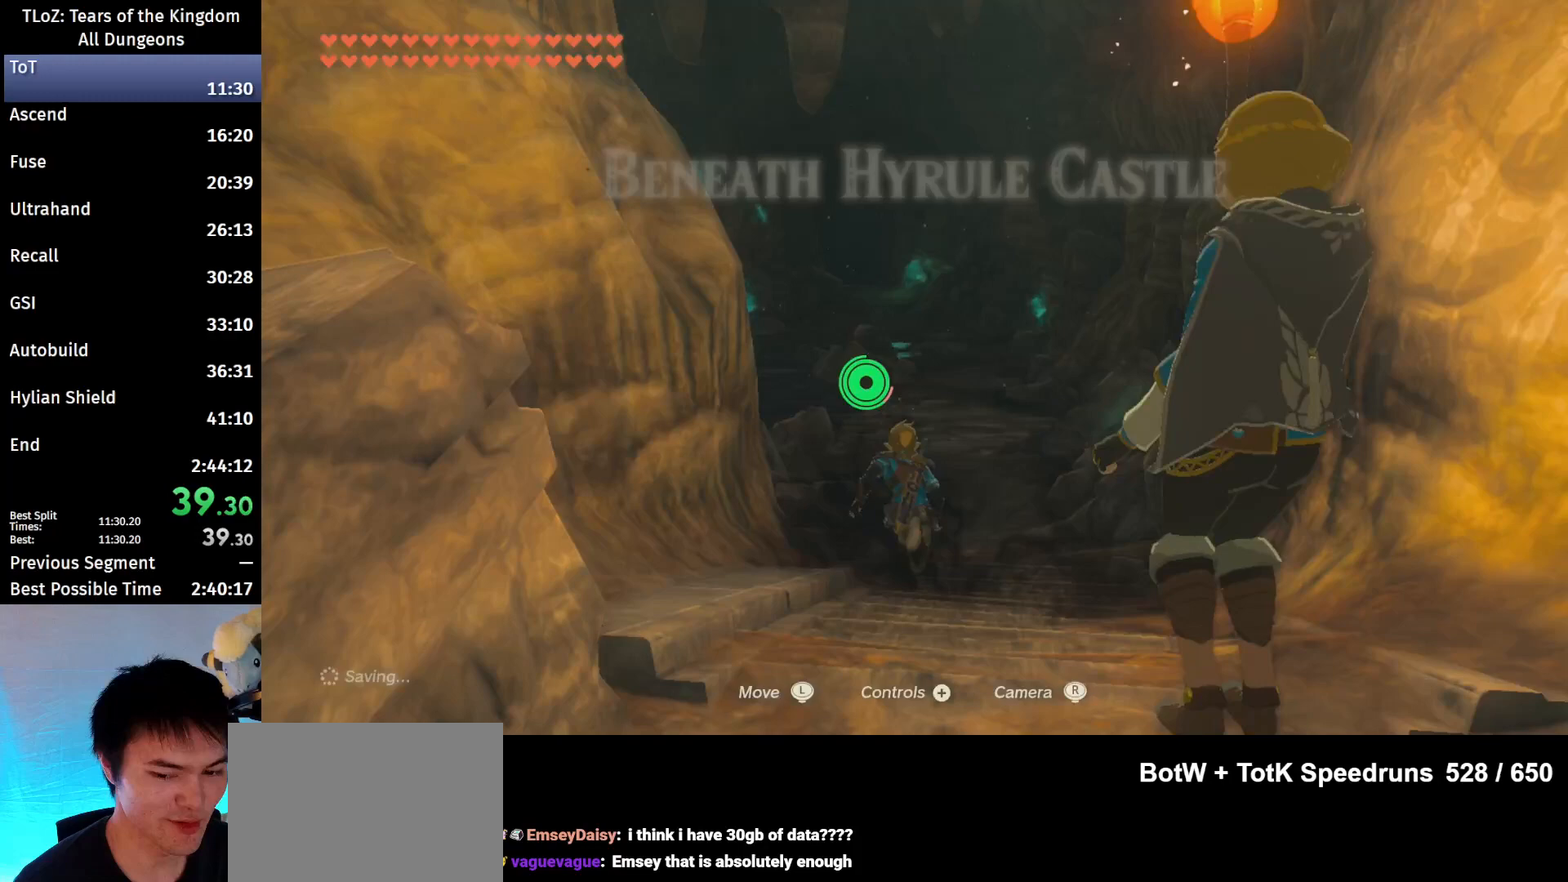
{"buttons": ["B"], "left_stick": "up", "right_stick": "center", "events": []}